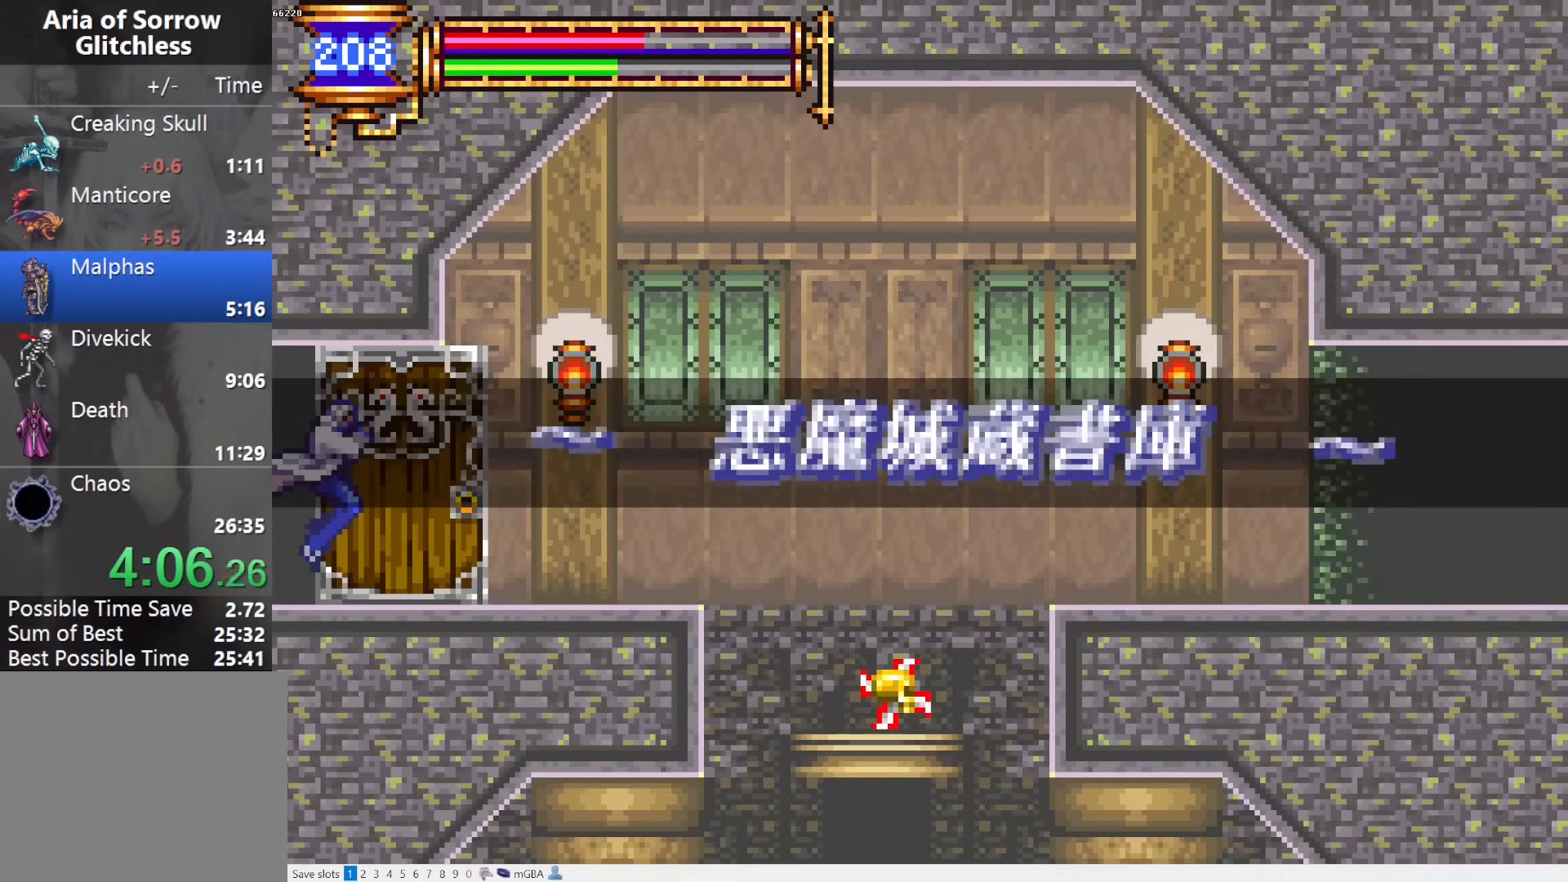
Gameplay with a controller (PlayStation layout); each line is a JSON object with the inputs held at the frame after it. "events" lists button and stick changes between this image and that frame as [ms after this image, input, new state], when the widget could be followed in between. Not read: L3 R3 left_stick right_stick.
{"buttons": [], "events": []}
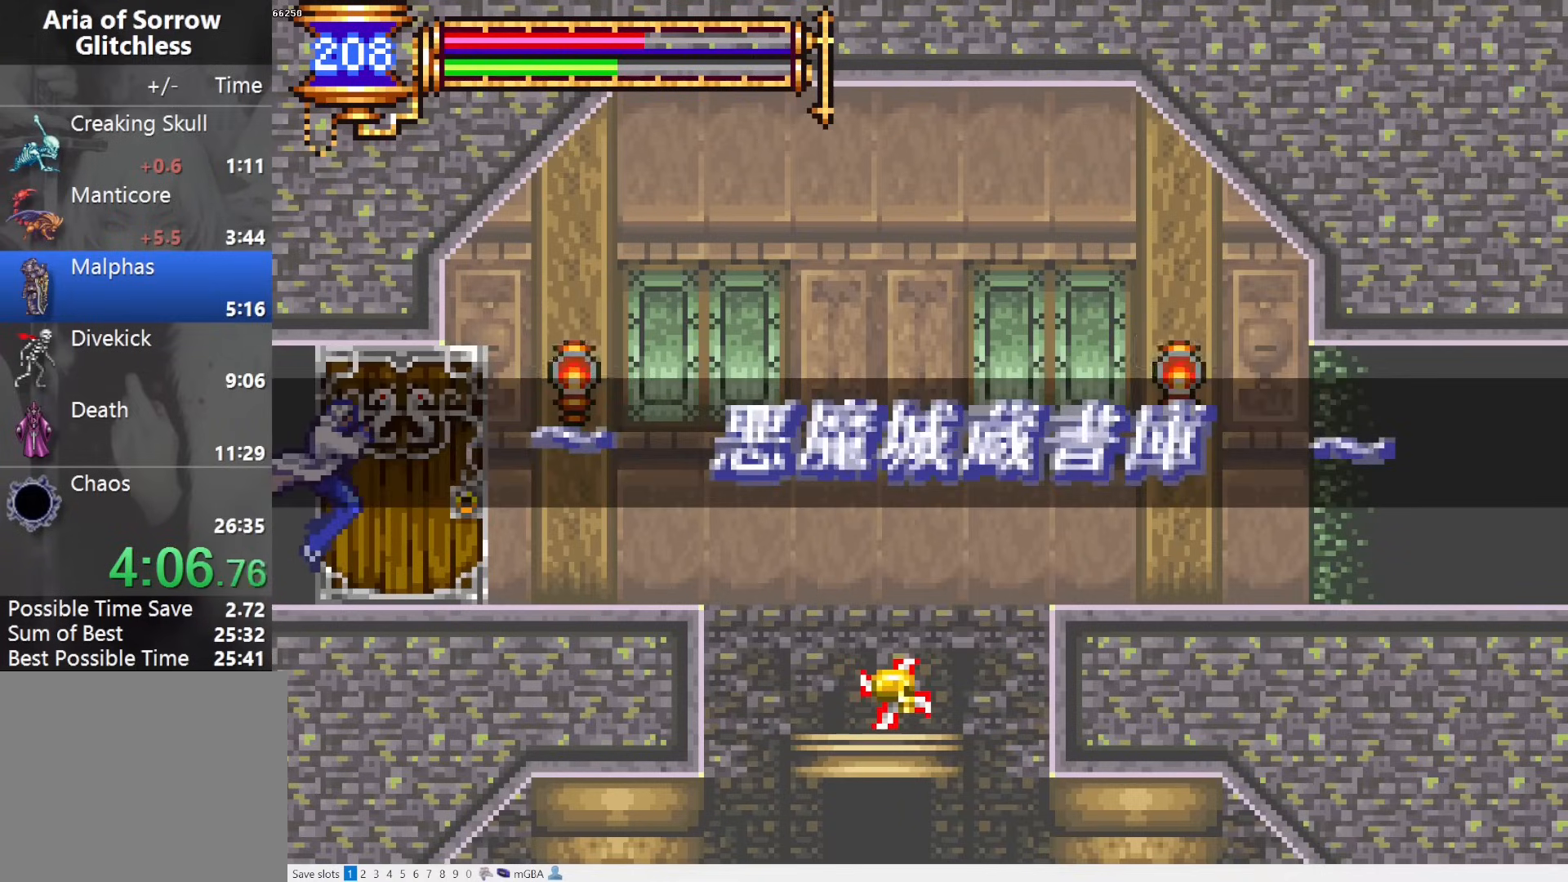
{"buttons": [], "events": []}
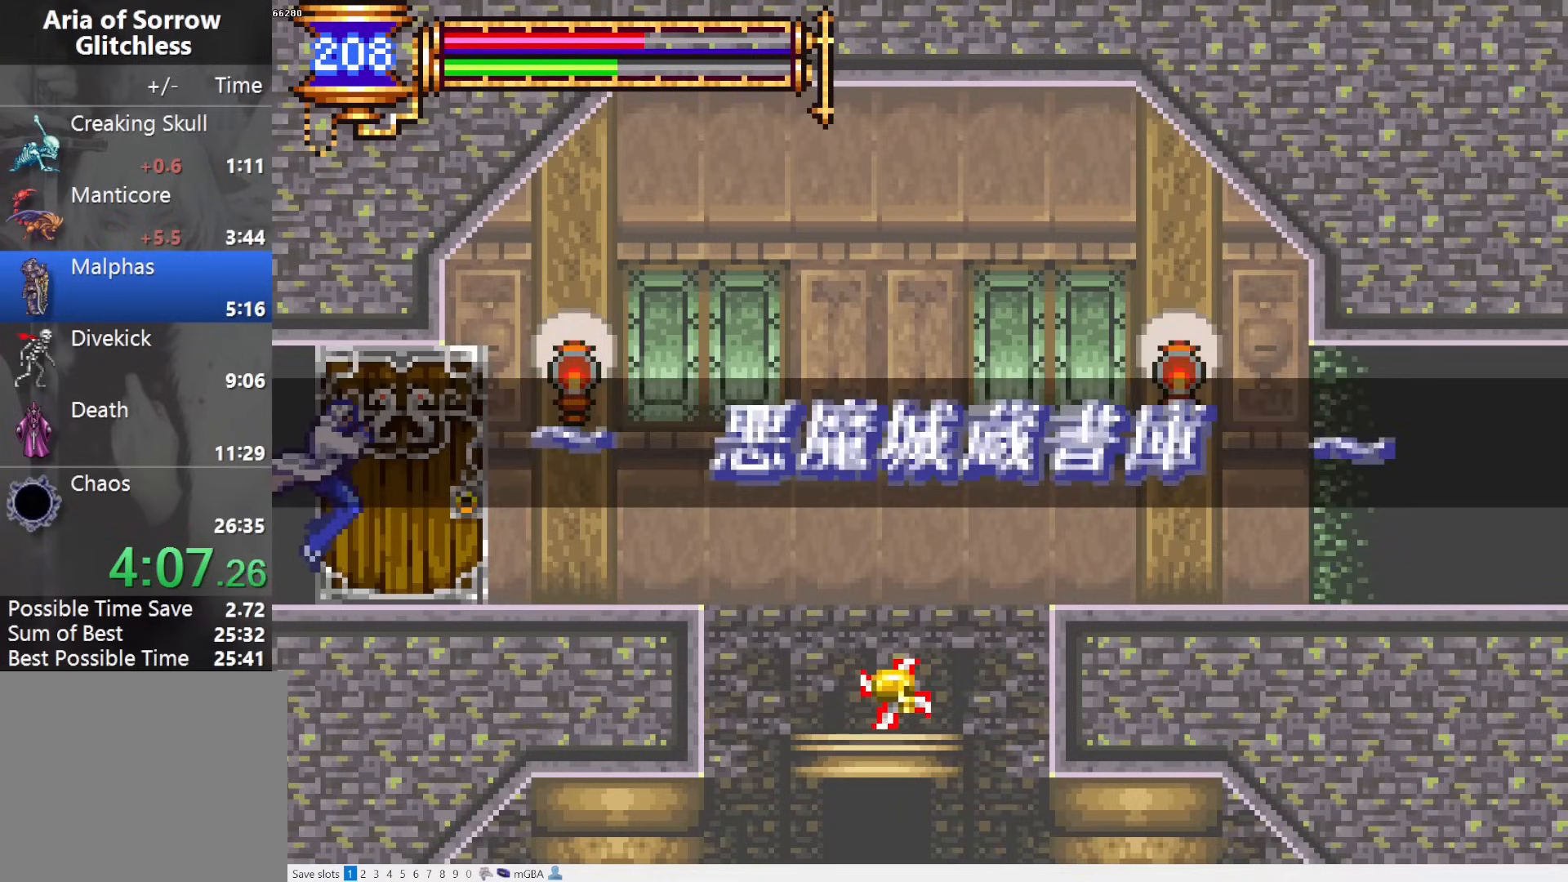
{"buttons": [], "events": []}
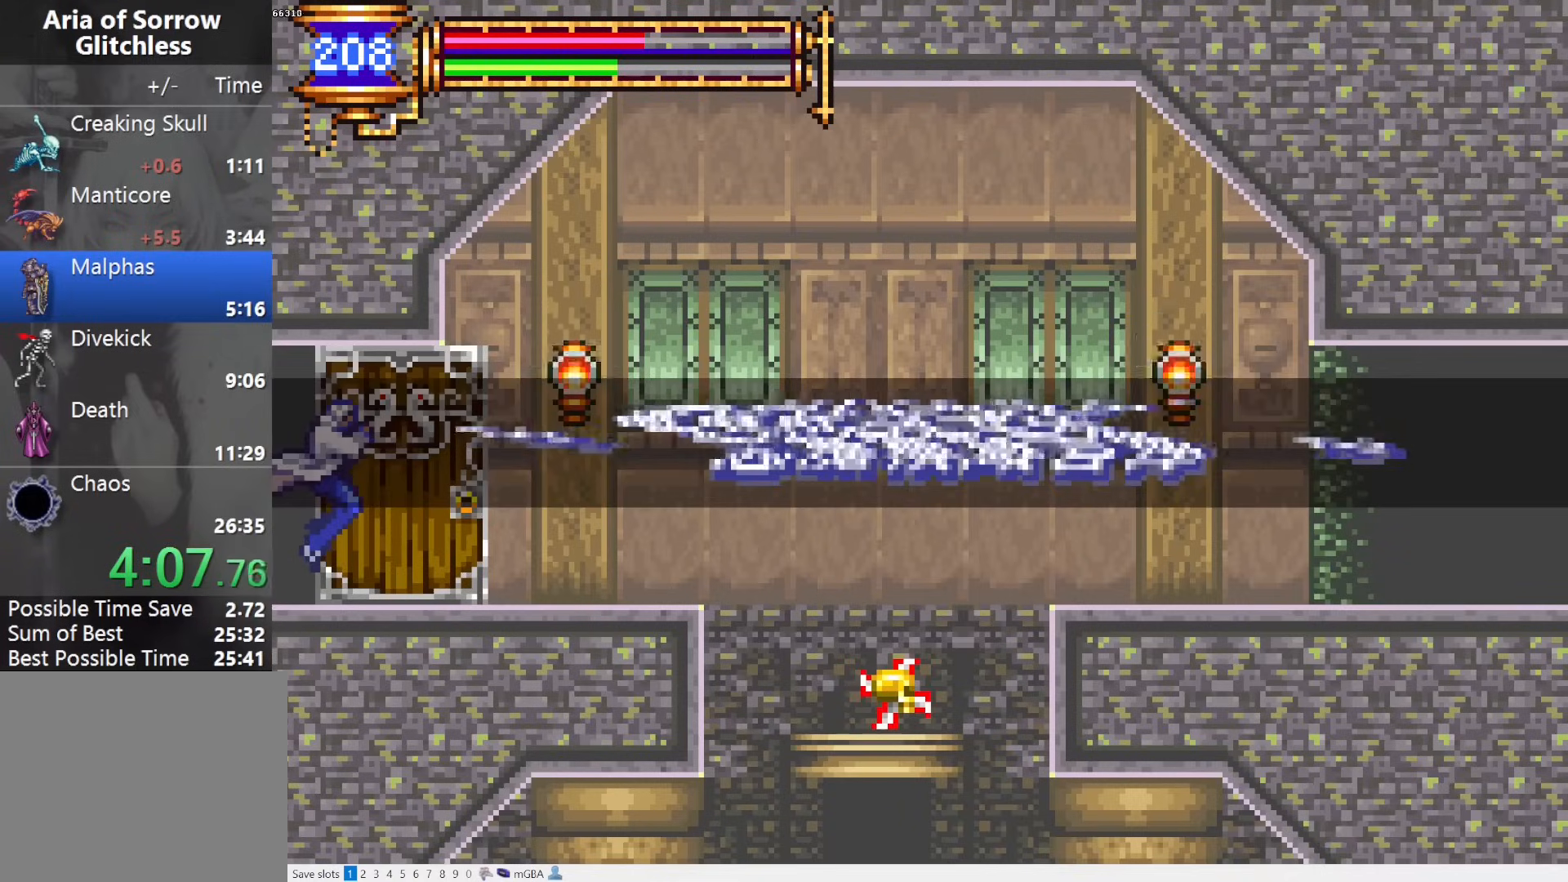
{"buttons": [], "events": []}
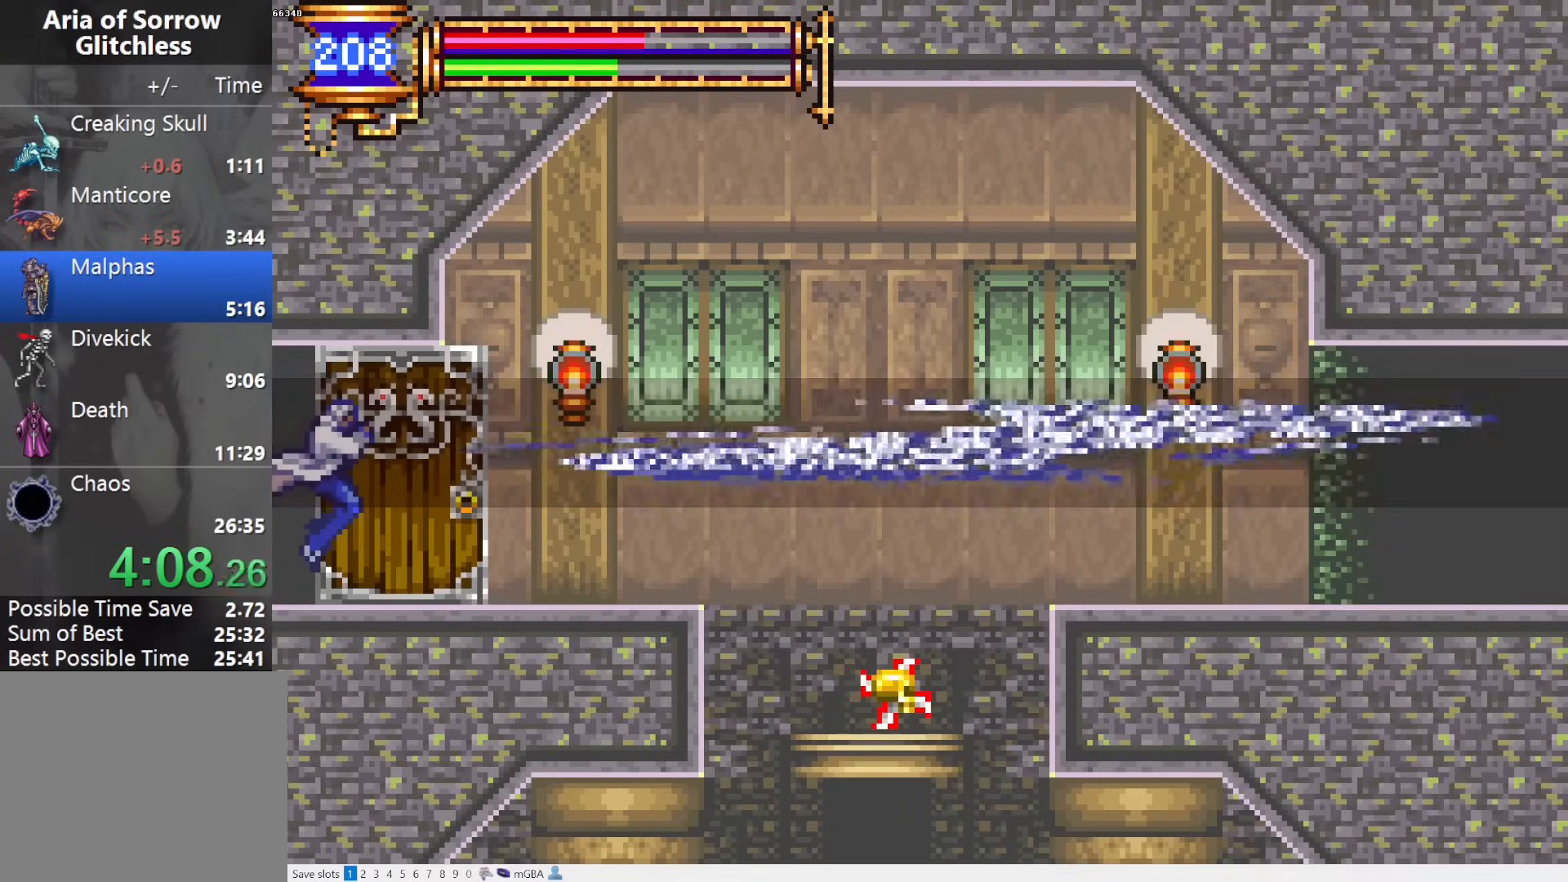
{"buttons": ["DPAD_RIGHT"], "events": [[67, "DPAD_RIGHT", "down"]]}
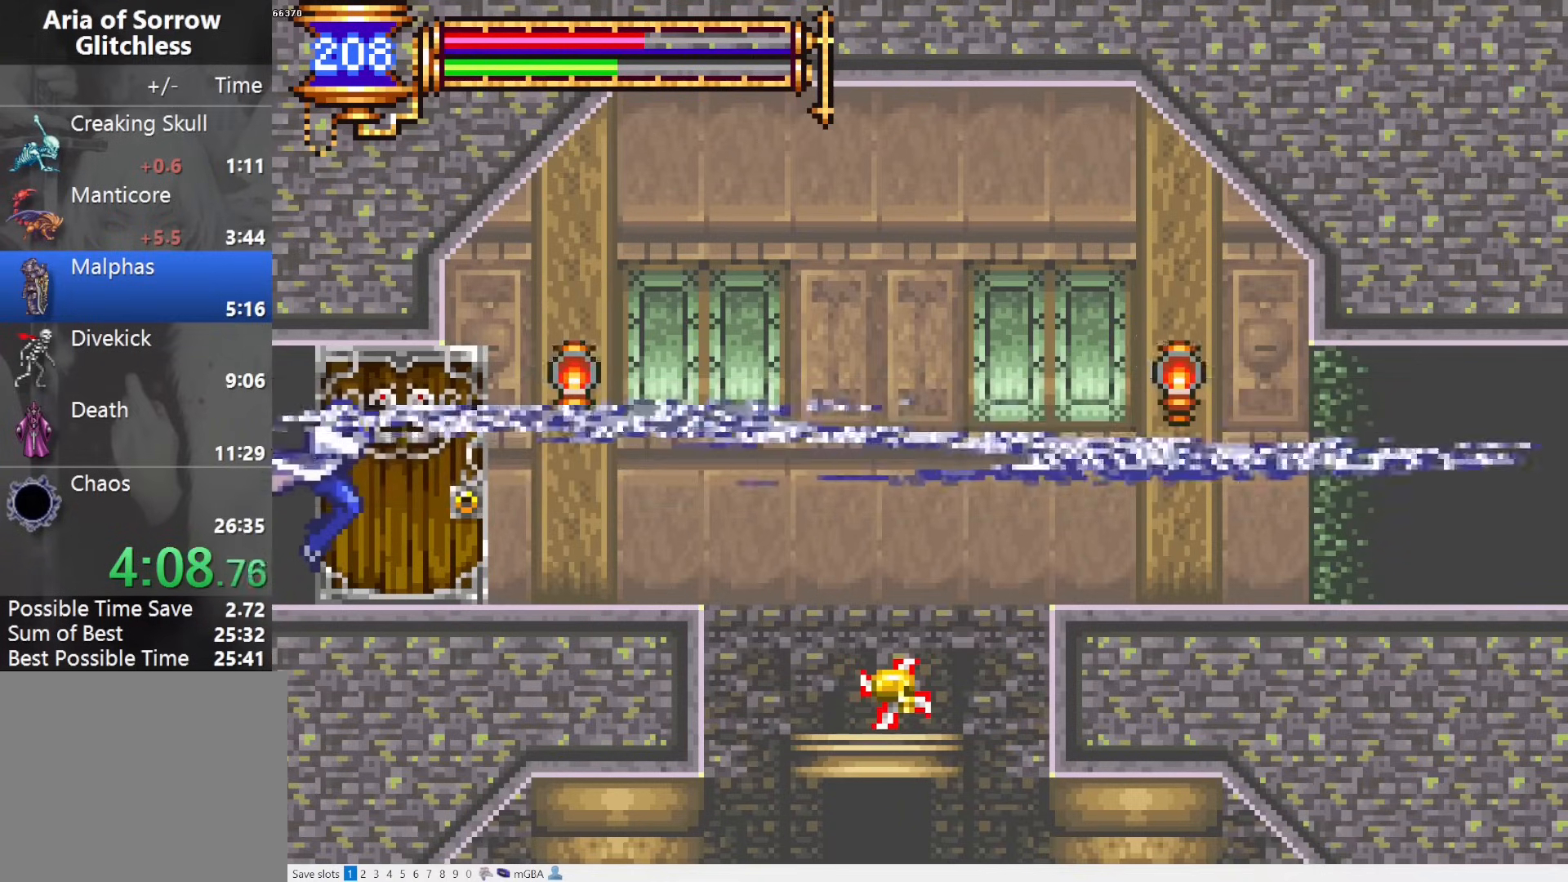
{"buttons": ["DPAD_RIGHT"], "events": []}
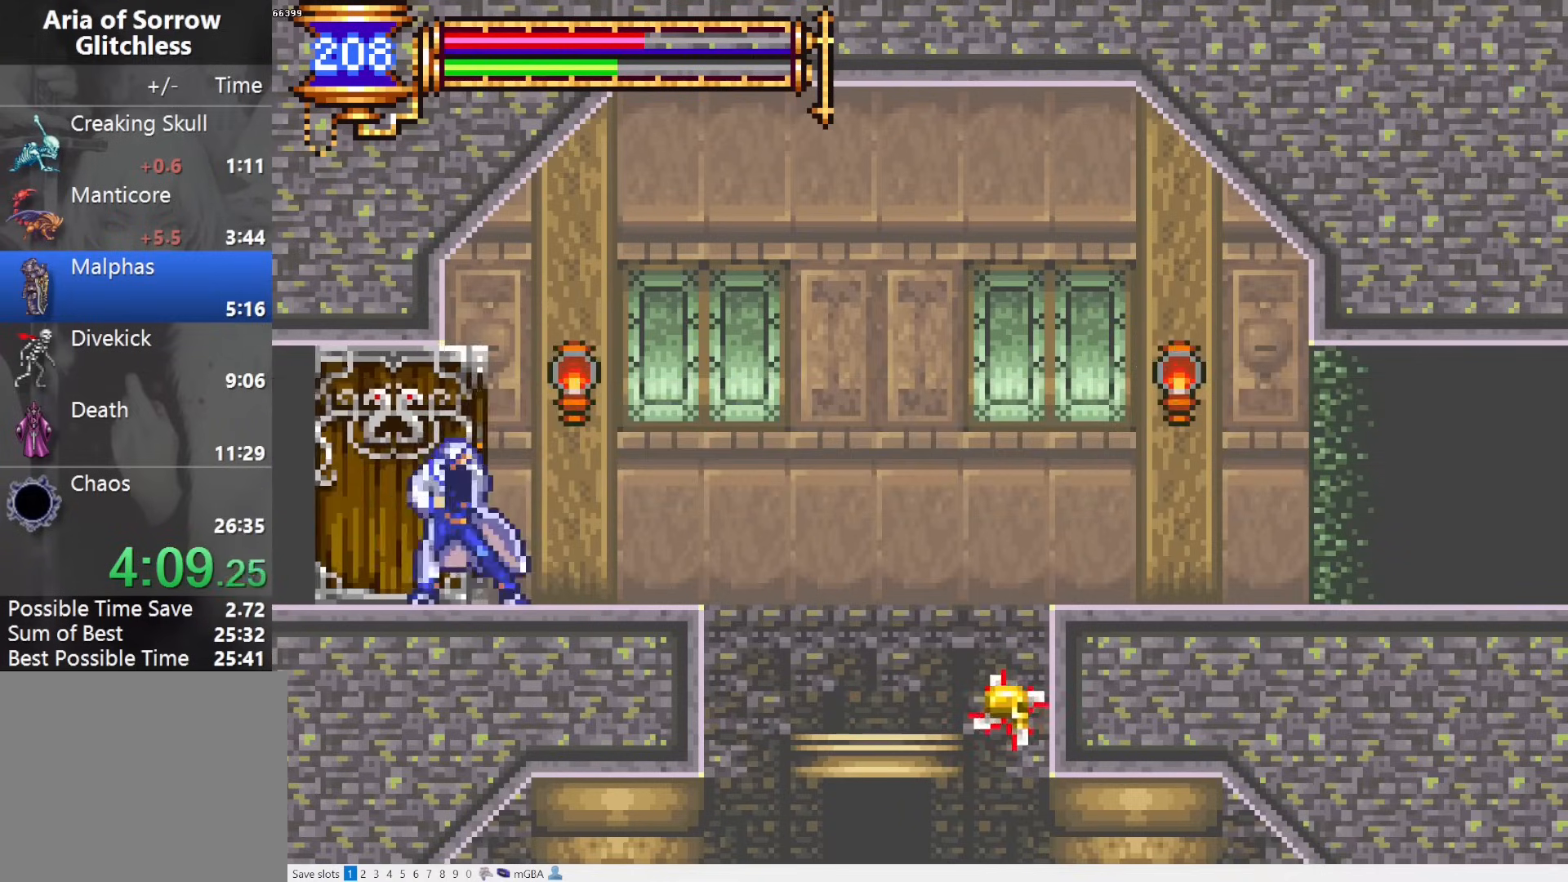
{"buttons": ["DPAD_RIGHT"], "events": []}
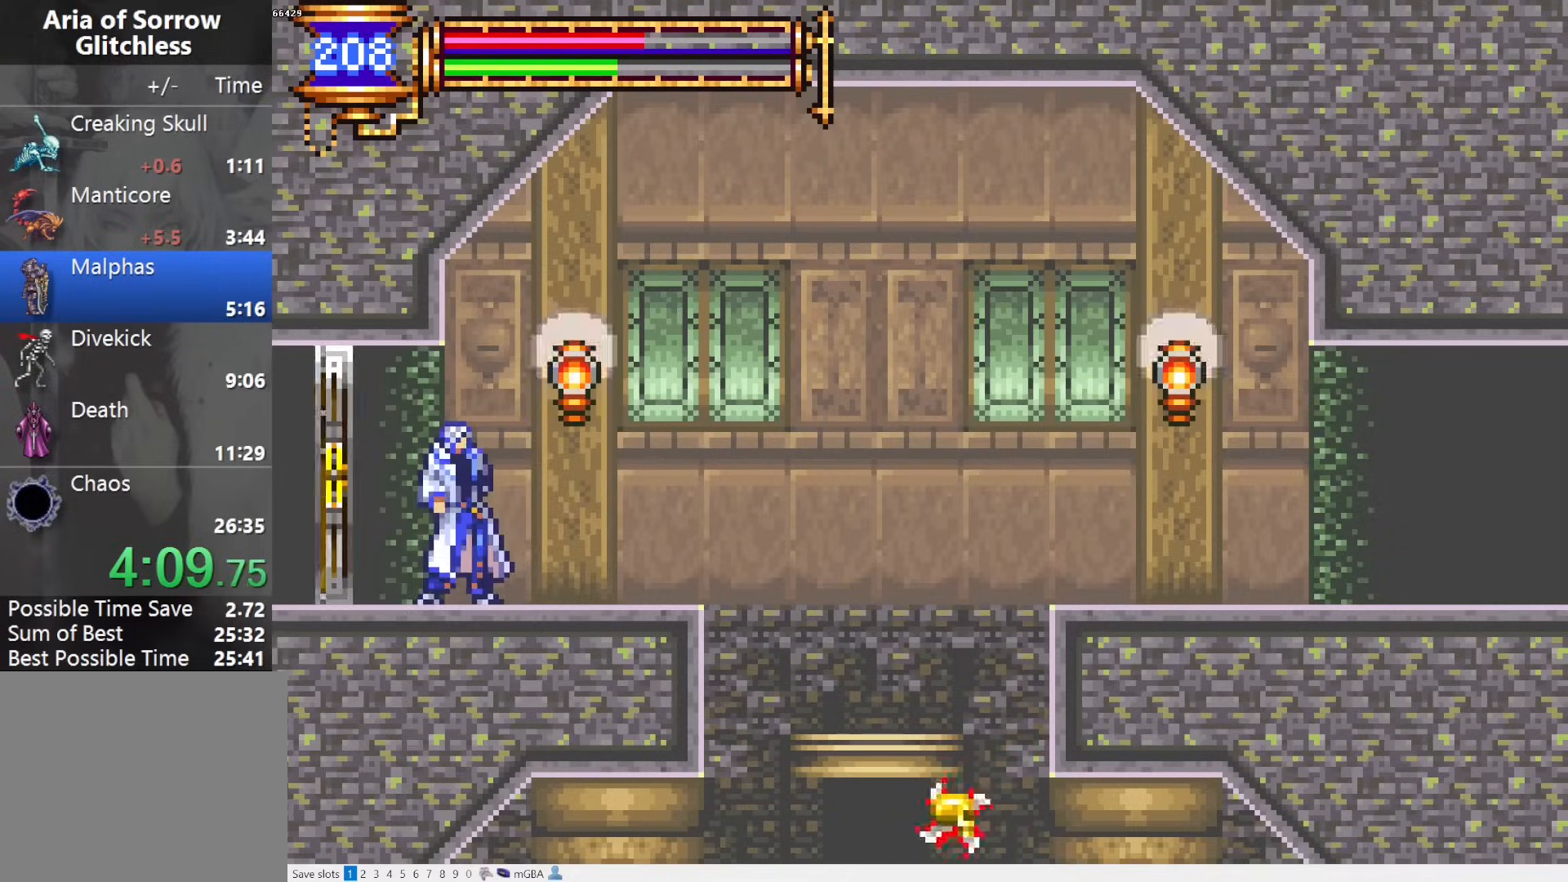
{"buttons": ["CROSS", "DPAD_RIGHT"], "events": [[183, "DPAD_RIGHT", "up"], [233, "DPAD_LEFT", "down"], [267, "L1", "down"], [383, "DPAD_LEFT", "up"], [383, "L2", "down"], [450, "DPAD_RIGHT", "down"], [467, "CROSS", "down"], [467, "L1", "up"], [467, "L2", "up"]]}
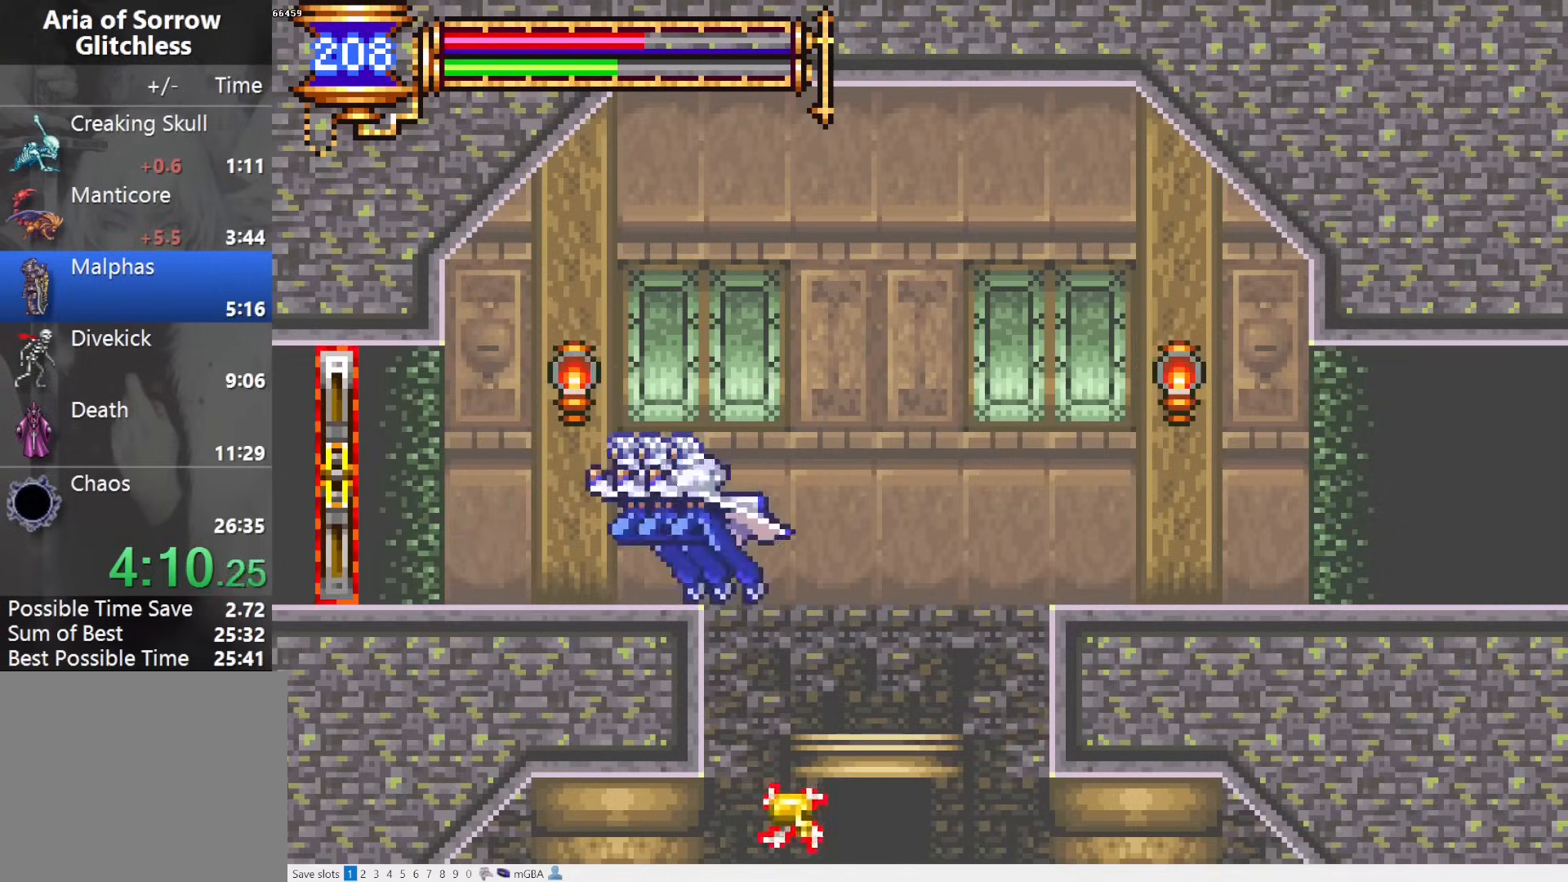
{"buttons": ["DPAD_RIGHT"], "events": [[50, "CROSS", "up"]]}
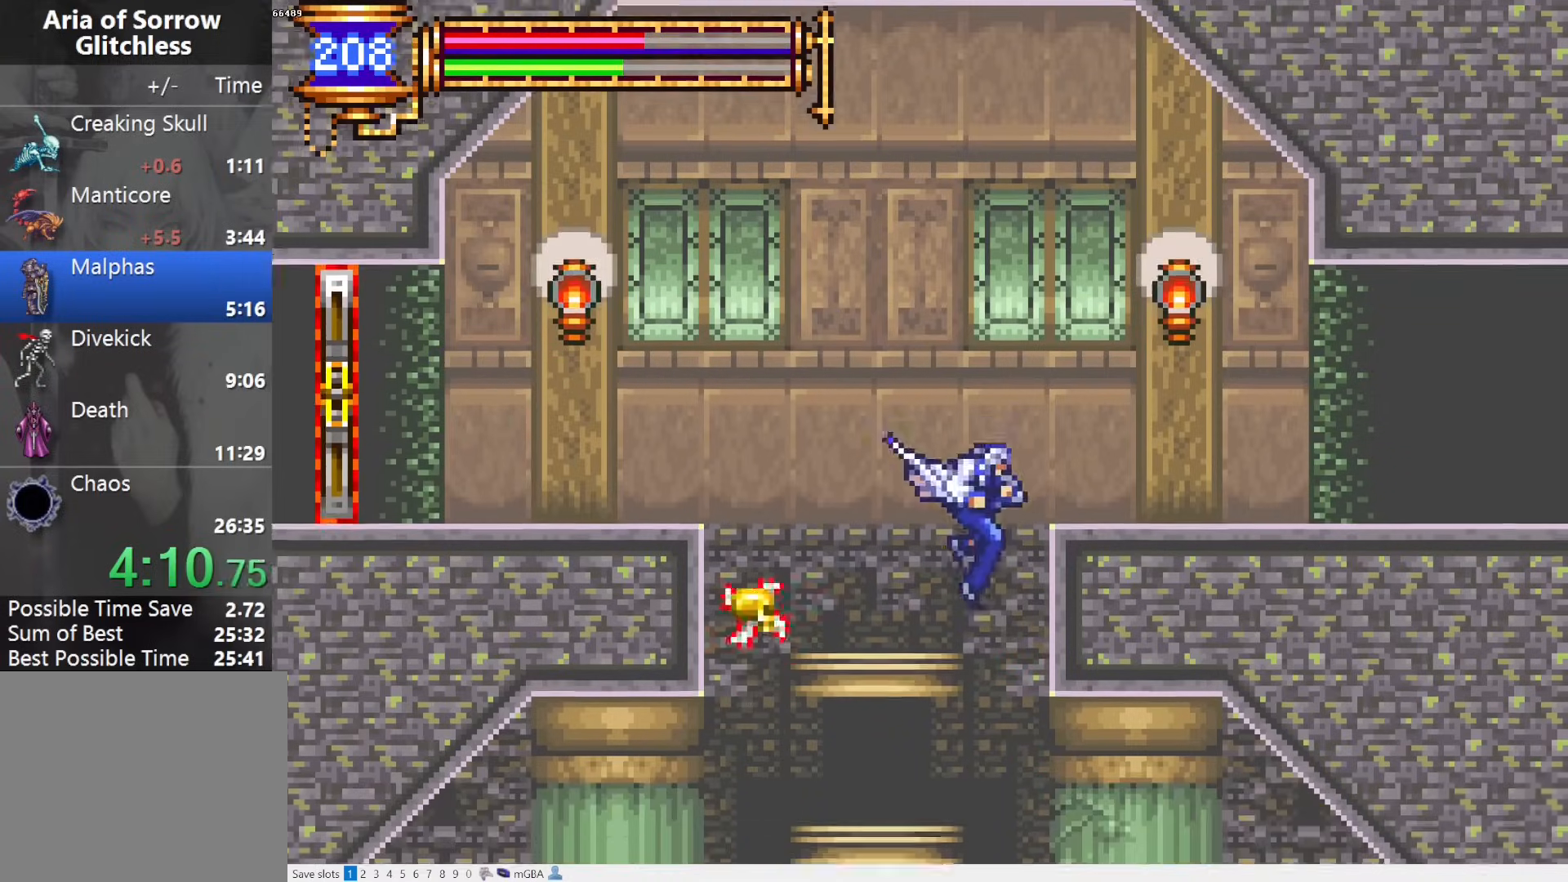
{"buttons": ["DPAD_DOWN"], "events": [[183, "DPAD_DOWN", "down"], [217, "DPAD_RIGHT", "up"]]}
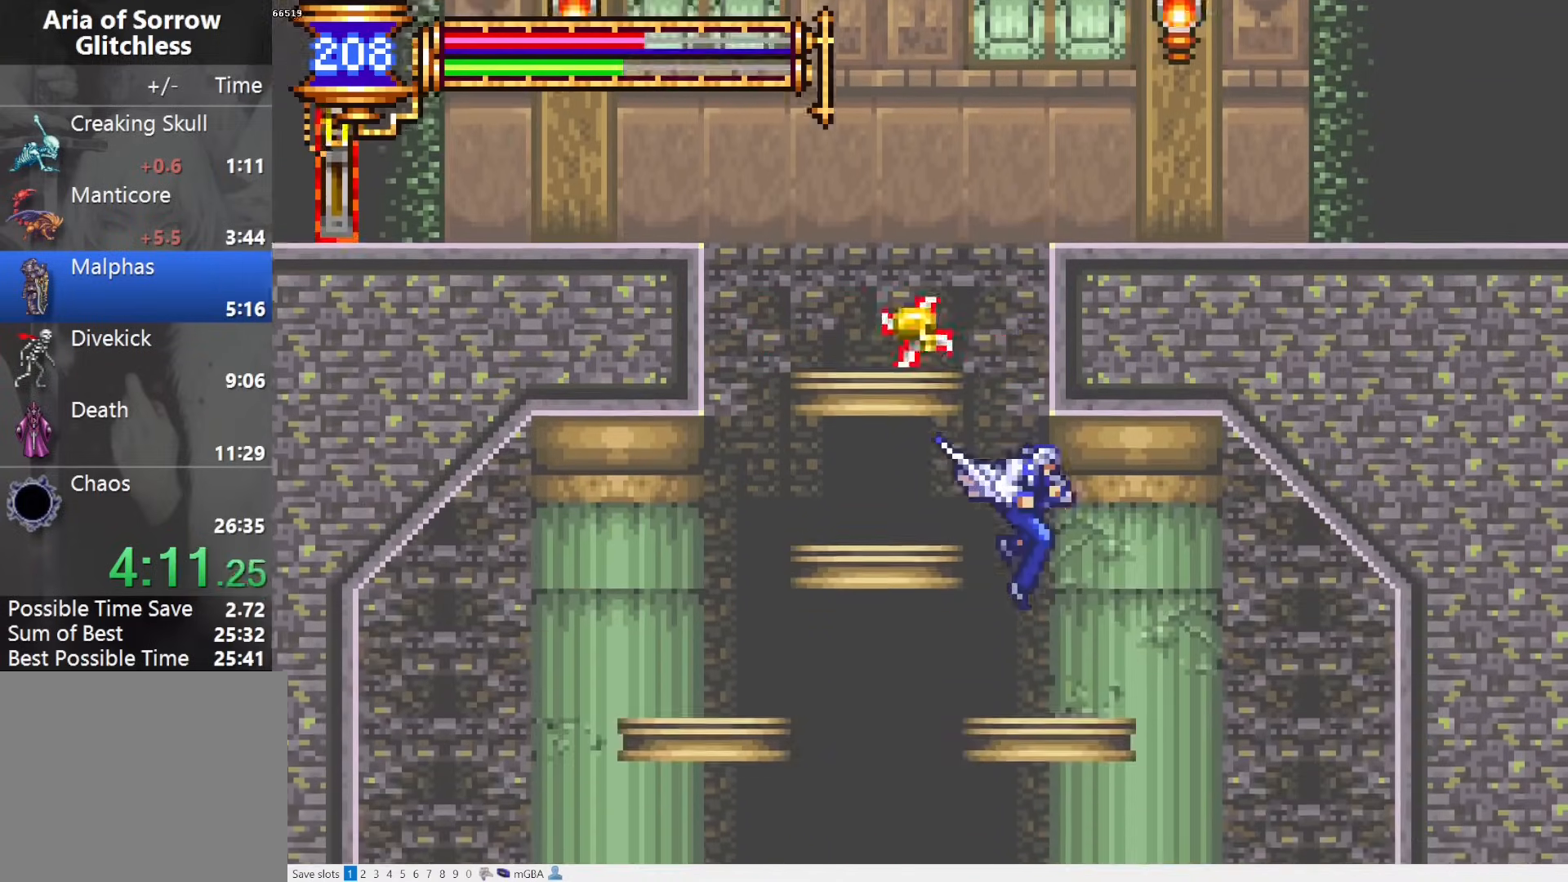
{"buttons": [], "events": [[67, "DPAD_LEFT", "down"], [133, "CROSS", "down"], [183, "CROSS", "up"], [267, "START", "down"], [300, "DPAD_LEFT", "up"], [317, "DPAD_DOWN", "up"], [367, "START", "up"]]}
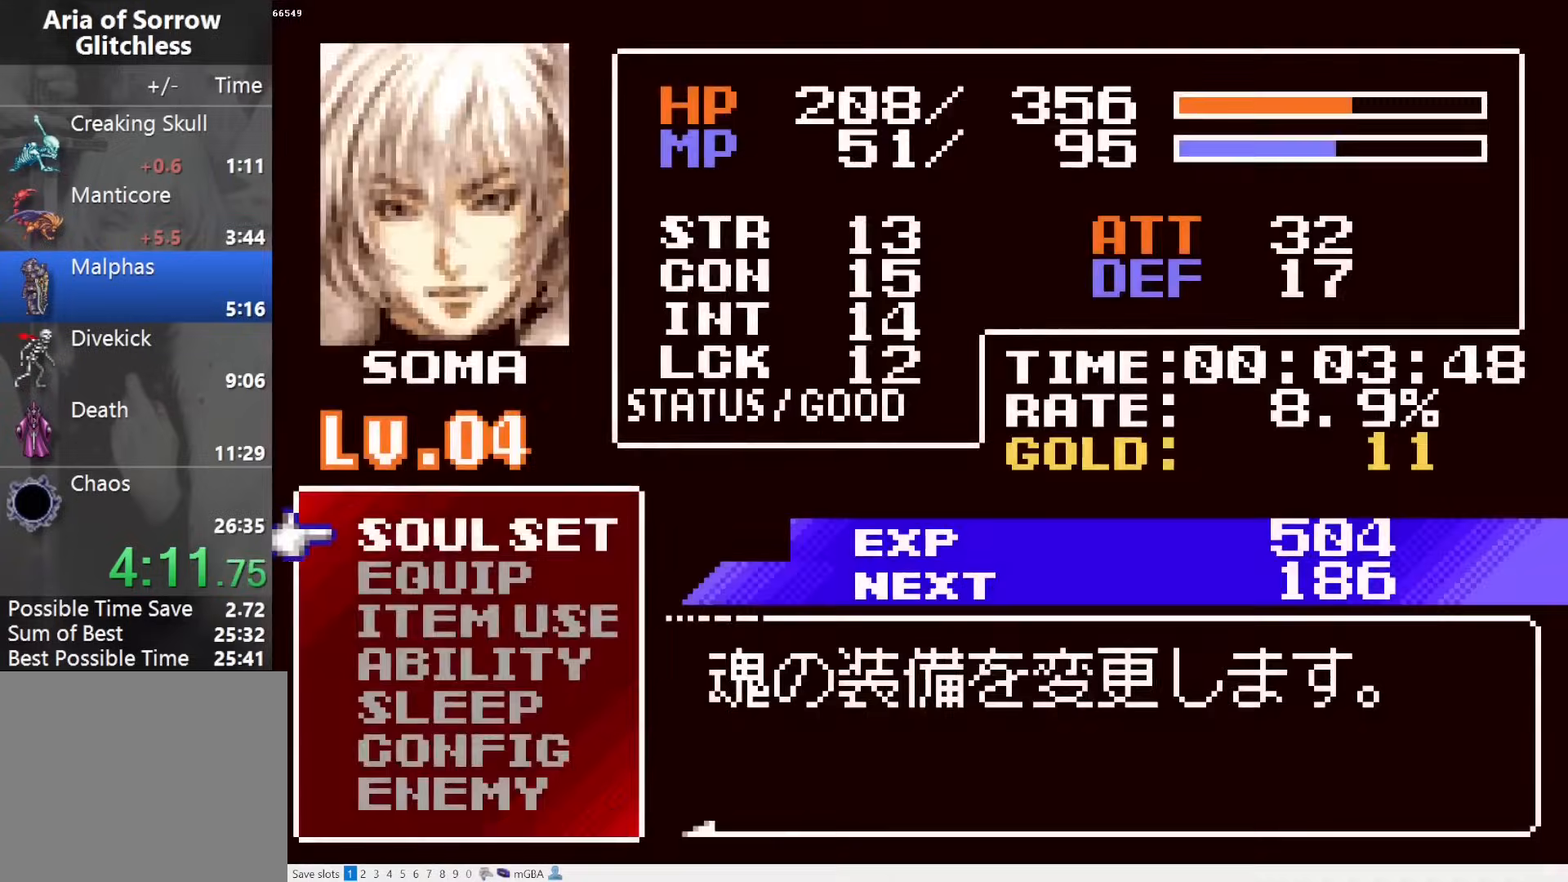
{"buttons": ["DPAD_RIGHT"], "events": [[17, "CROSS", "down"], [117, "CROSS", "up"], [317, "DPAD_DOWN", "down"], [400, "CROSS", "down"], [417, "DPAD_DOWN", "up"], [450, "CROSS", "up"], [483, "DPAD_RIGHT", "down"]]}
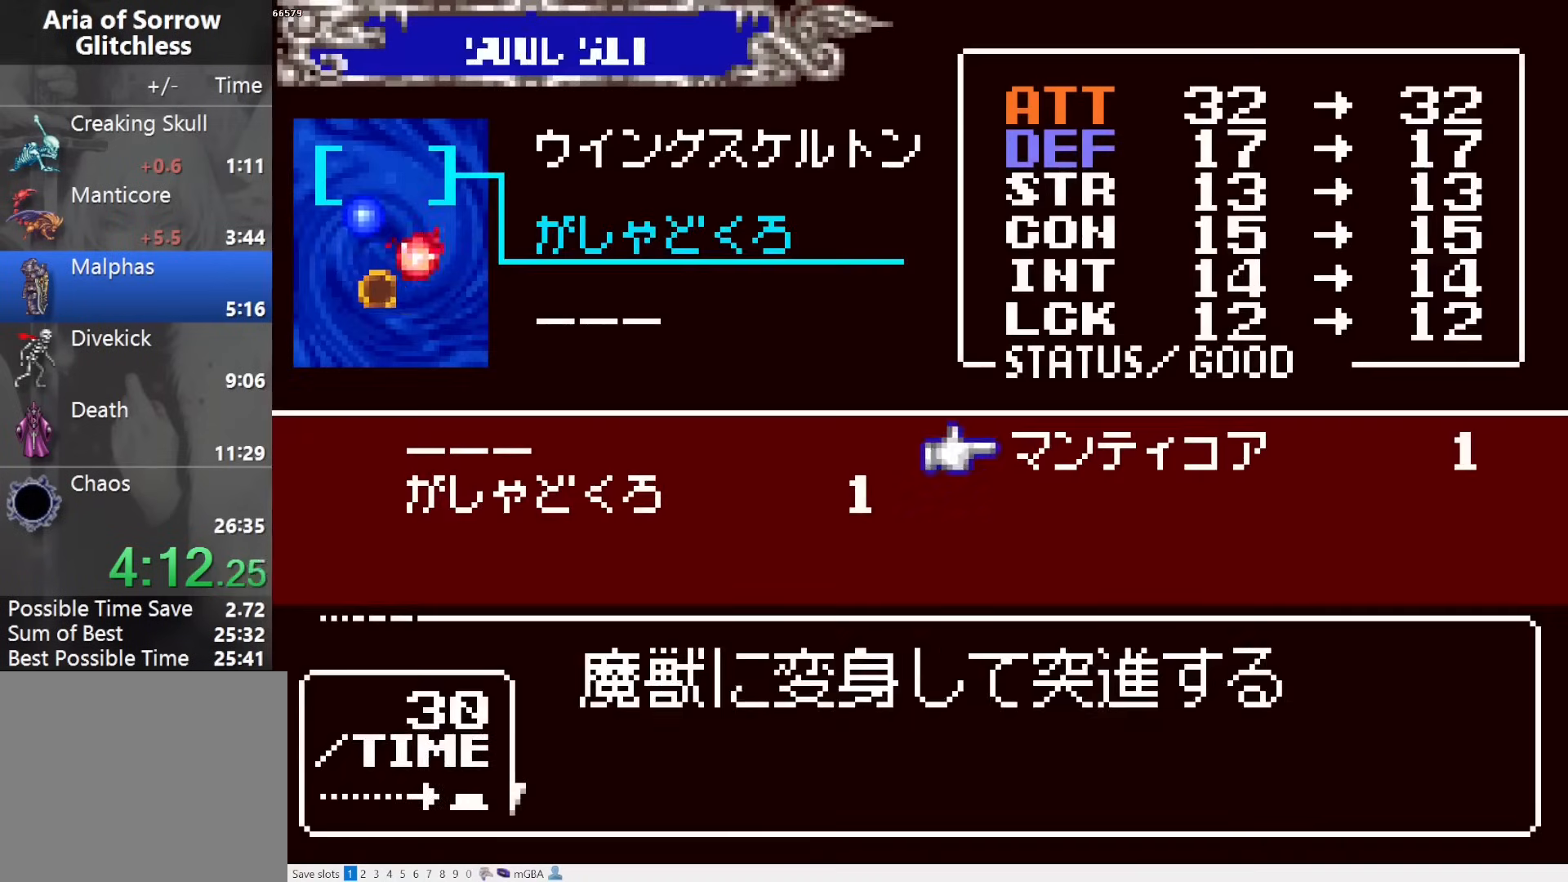
{"buttons": [], "events": [[33, "CROSS", "down"], [33, "DPAD_RIGHT", "up"], [67, "SQUARE", "down"], [83, "CROSS", "up"], [150, "SQUARE", "up"], [383, "SQUARE", "down"], [483, "SQUARE", "up"]]}
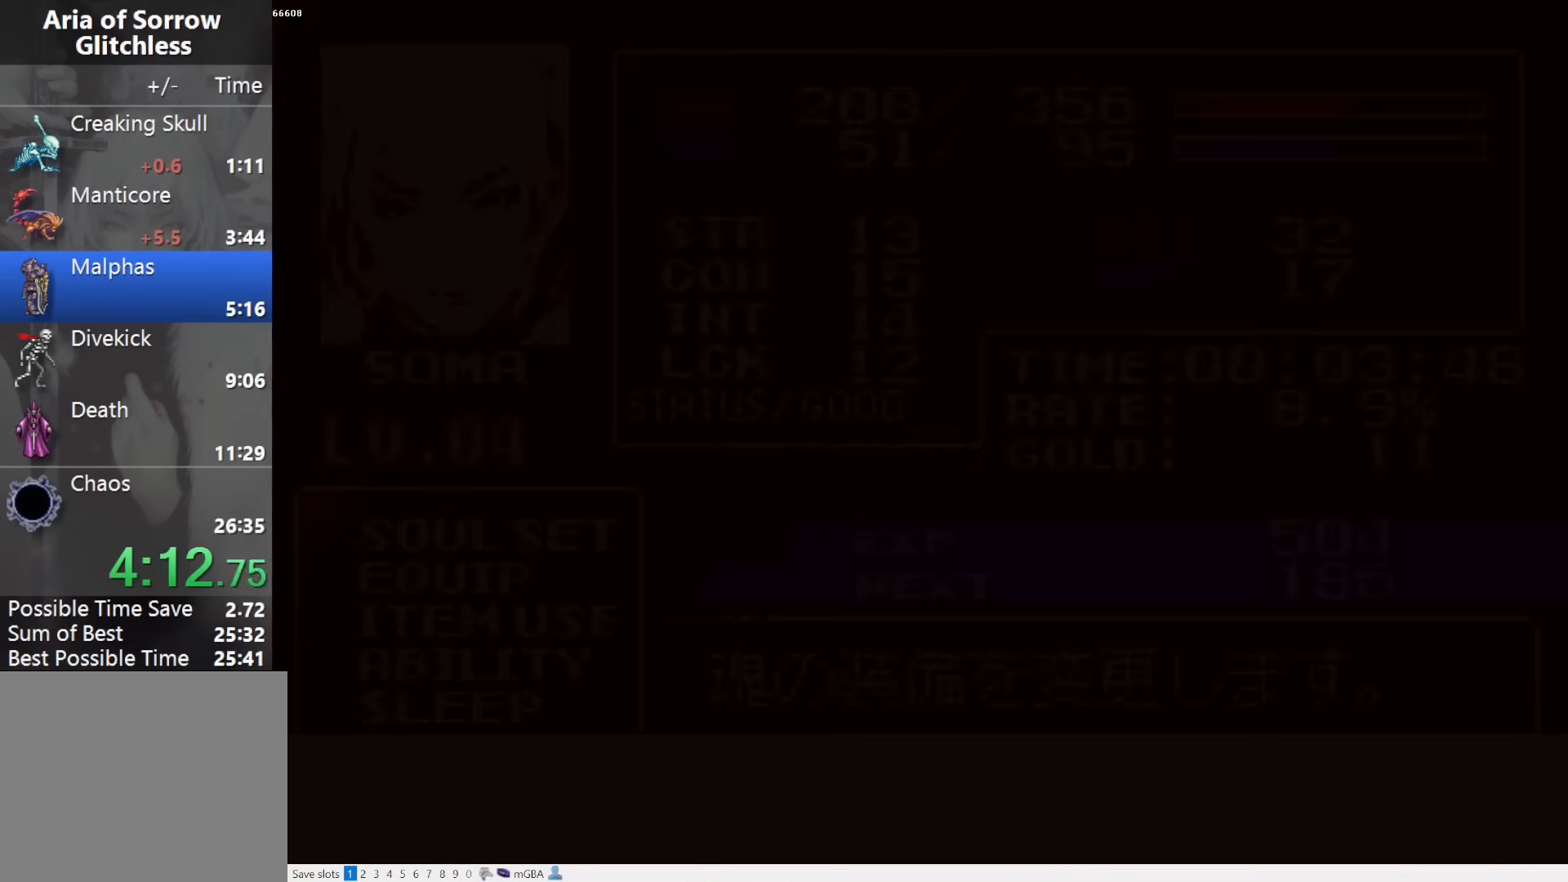
{"buttons": [], "events": []}
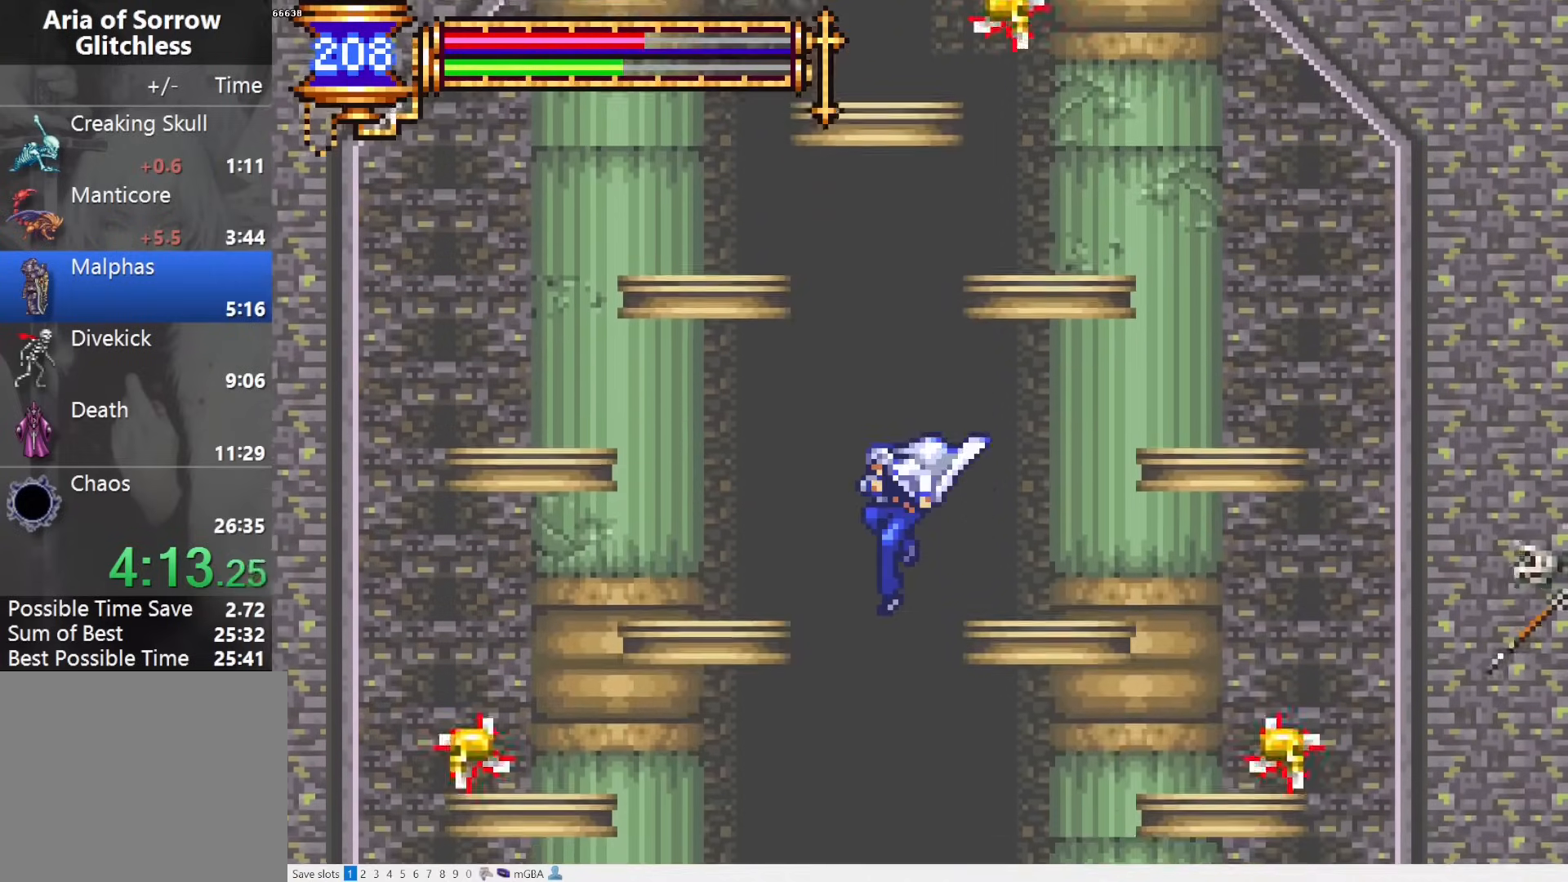
{"buttons": [], "events": []}
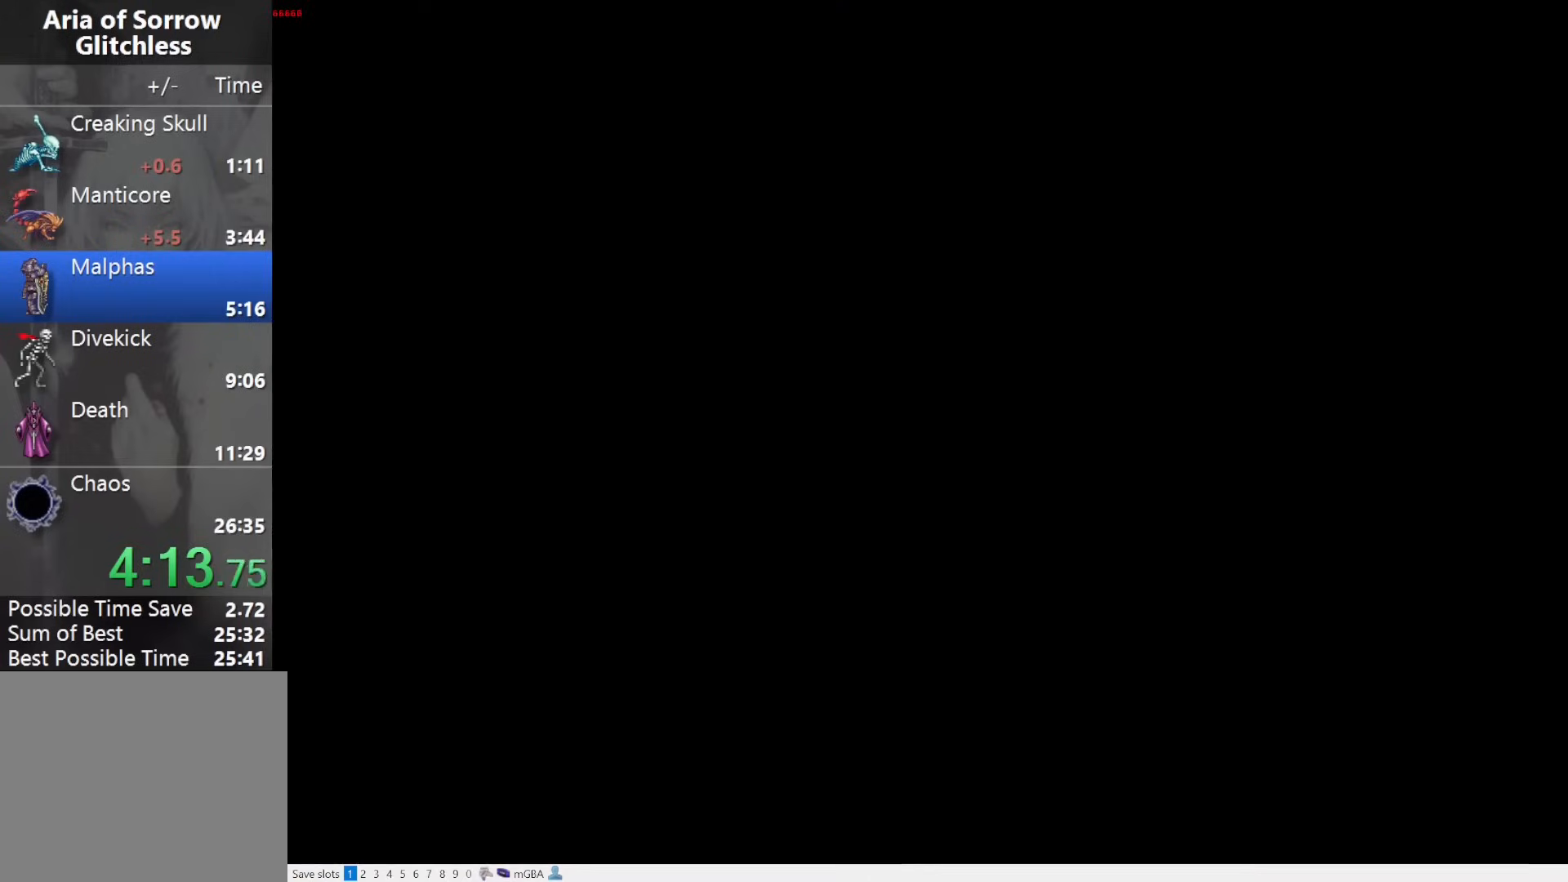
{"buttons": ["DPAD_DOWN"], "events": [[200, "DPAD_DOWN", "down"], [267, "R1", "down"], [350, "R1", "up"], [400, "CROSS", "down"], [450, "CROSS", "up"]]}
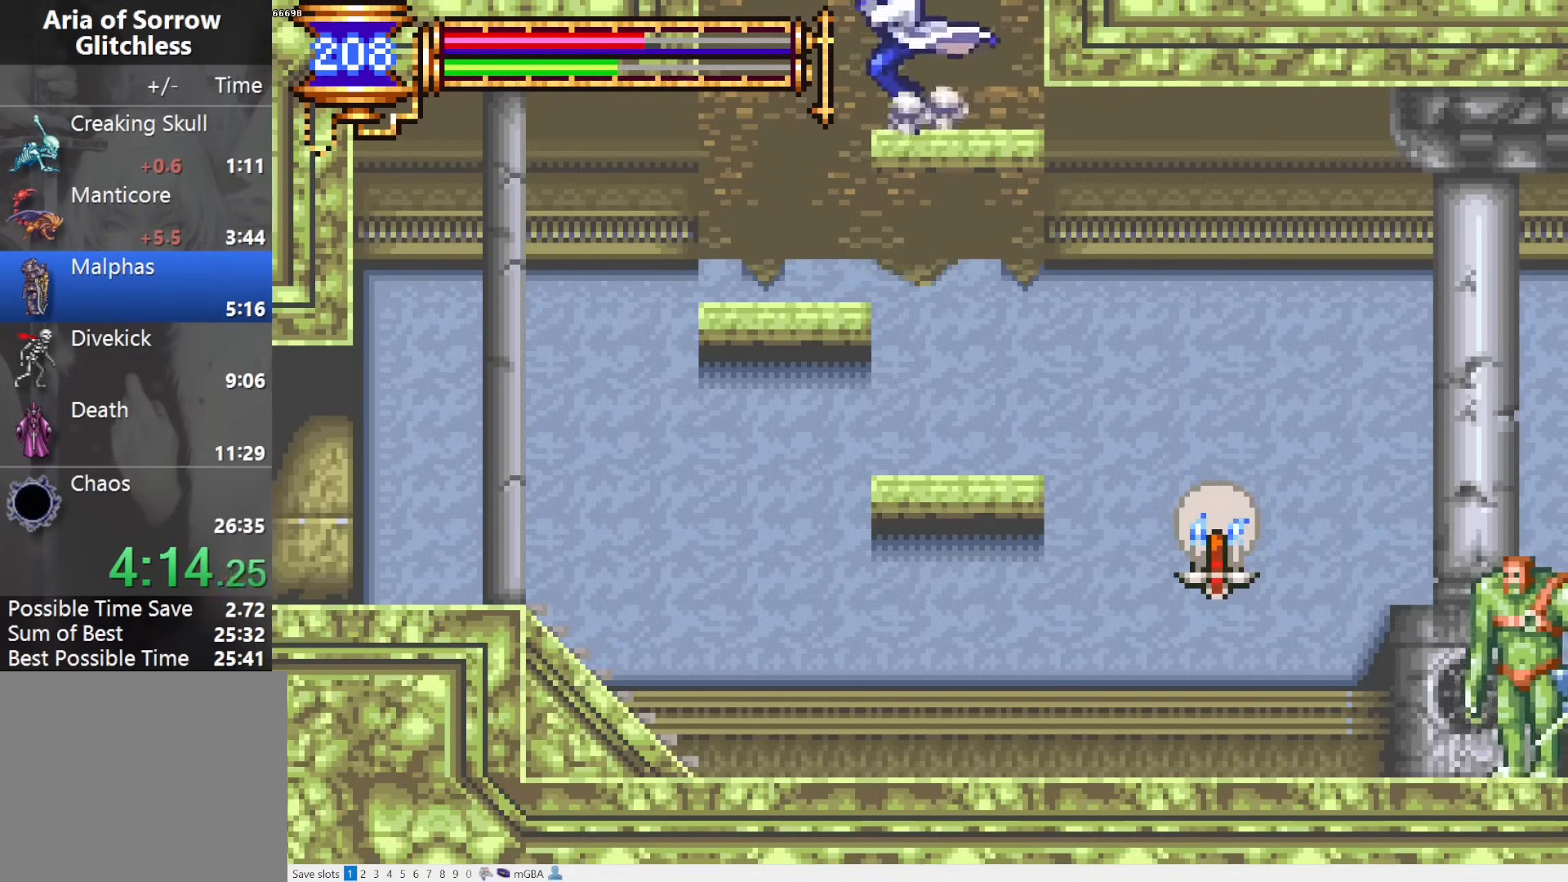
{"buttons": ["L1", "L2"], "events": [[167, "DPAD_RIGHT", "down"], [217, "DPAD_DOWN", "up"], [367, "DPAD_RIGHT", "up"], [417, "DPAD_LEFT", "down"], [467, "DPAD_LEFT", "up"], [483, "L1", "down"], [483, "L2", "down"]]}
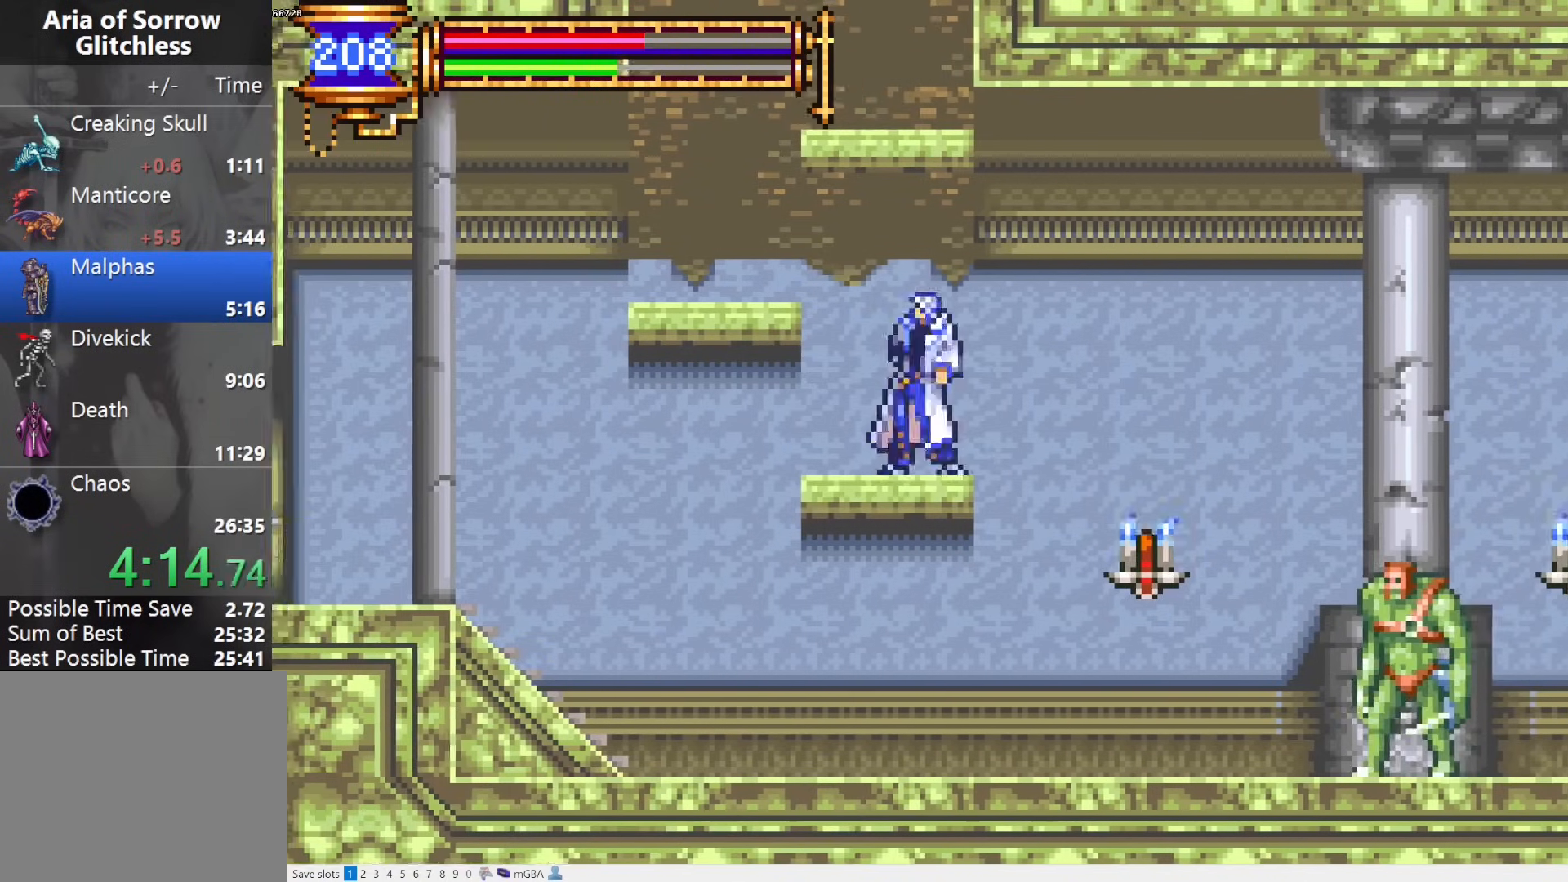
{"buttons": ["CROSS", "DPAD_RIGHT"], "events": [[83, "CROSS", "down"], [83, "L1", "up"], [83, "L2", "up"], [167, "DPAD_RIGHT", "down"]]}
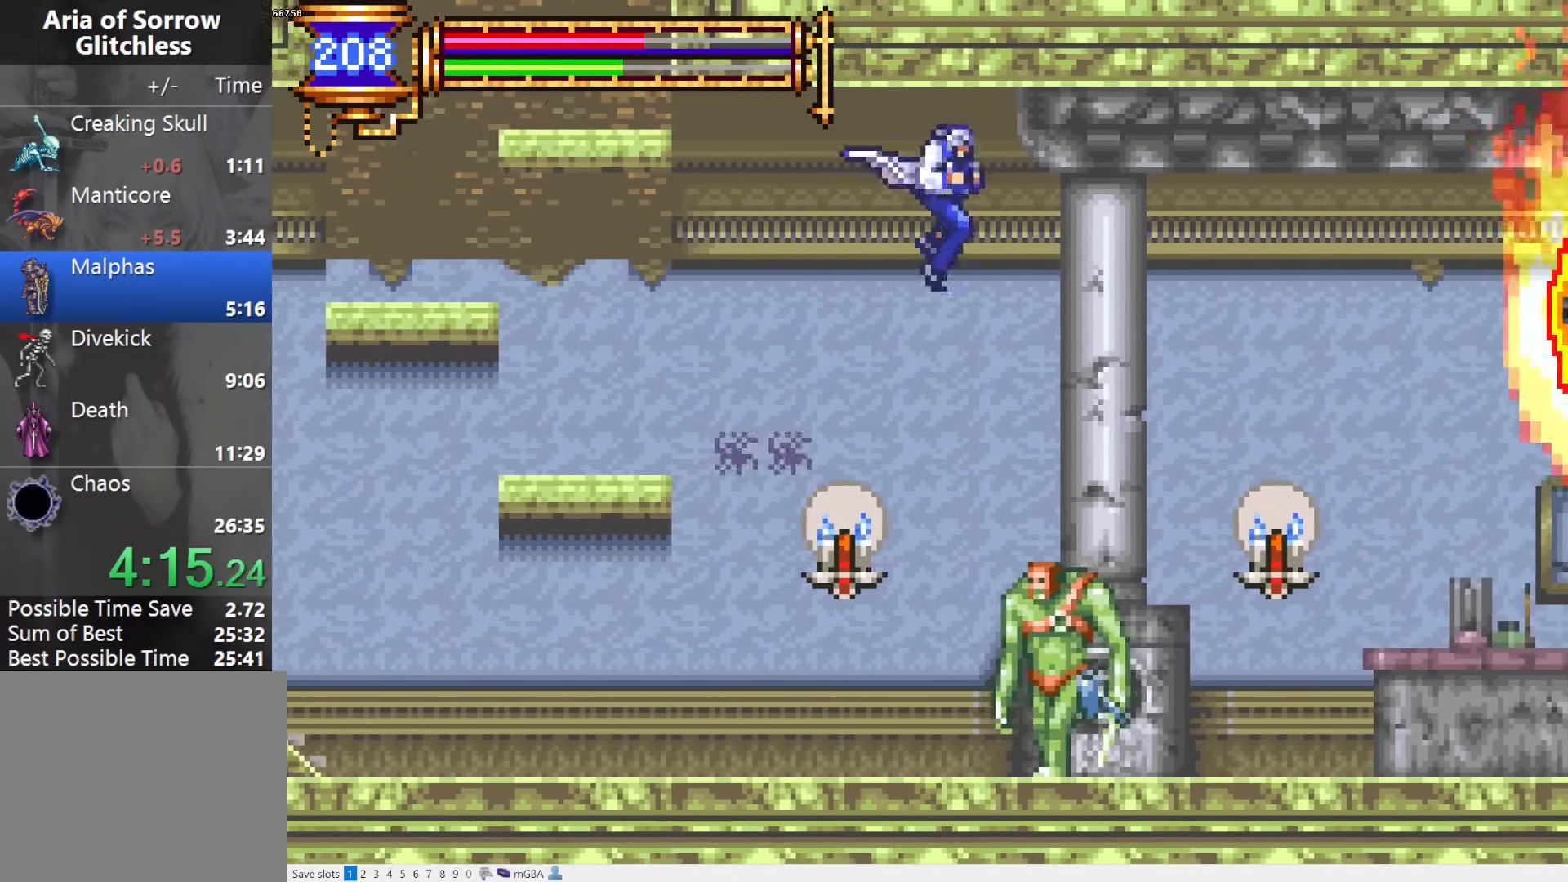
{"buttons": ["DPAD_RIGHT"], "events": [[233, "CROSS", "up"]]}
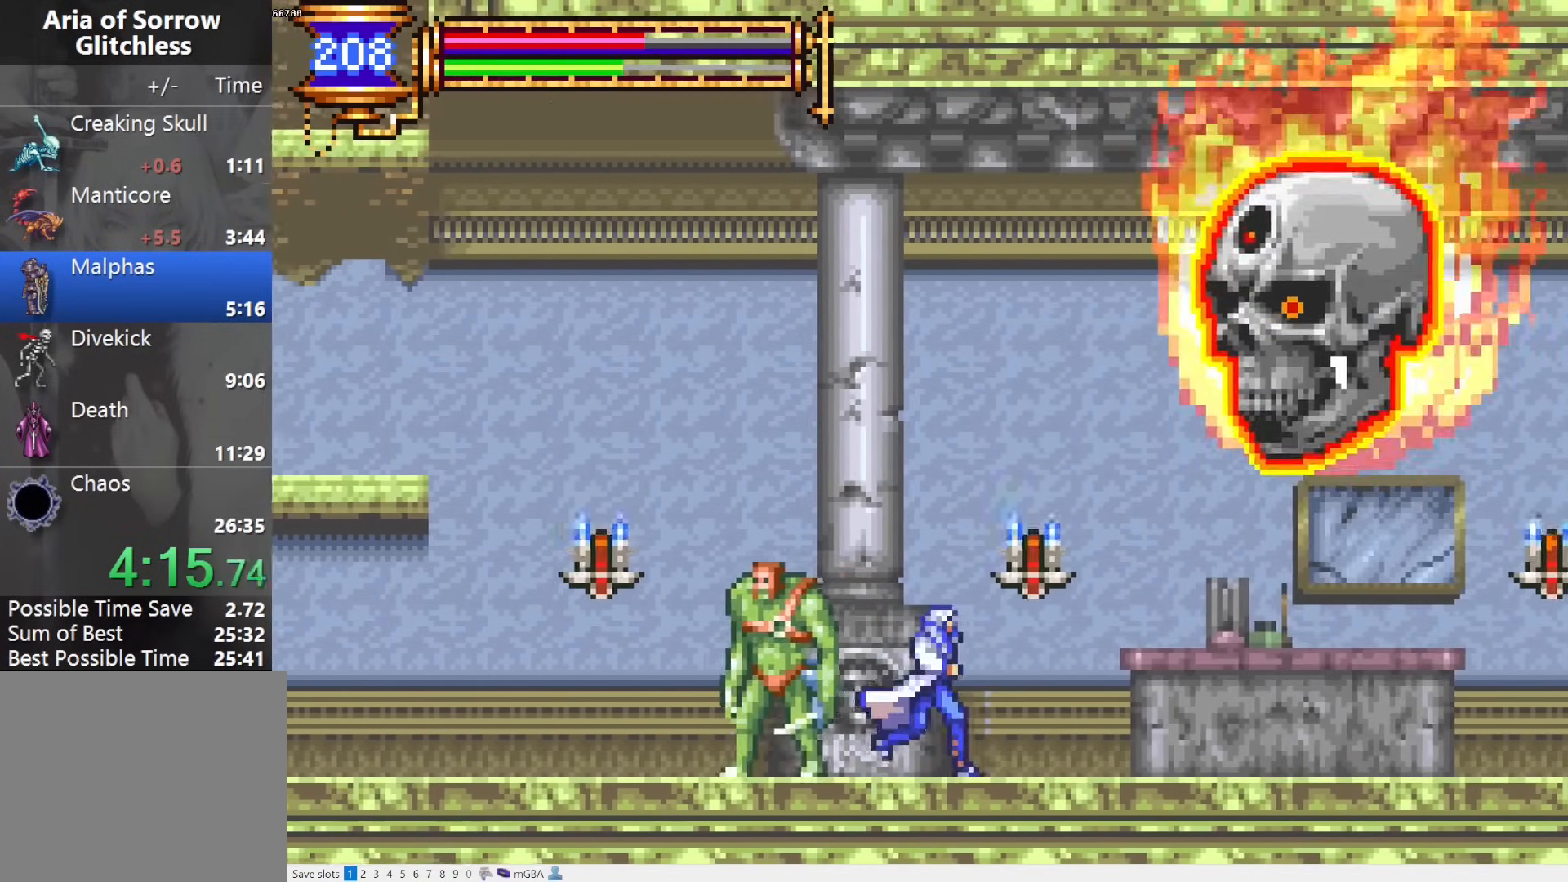
{"buttons": ["DPAD_RIGHT"], "events": [[67, "CROSS", "down"], [100, "SQUARE", "down"], [117, "CROSS", "up"], [183, "SQUARE", "up"]]}
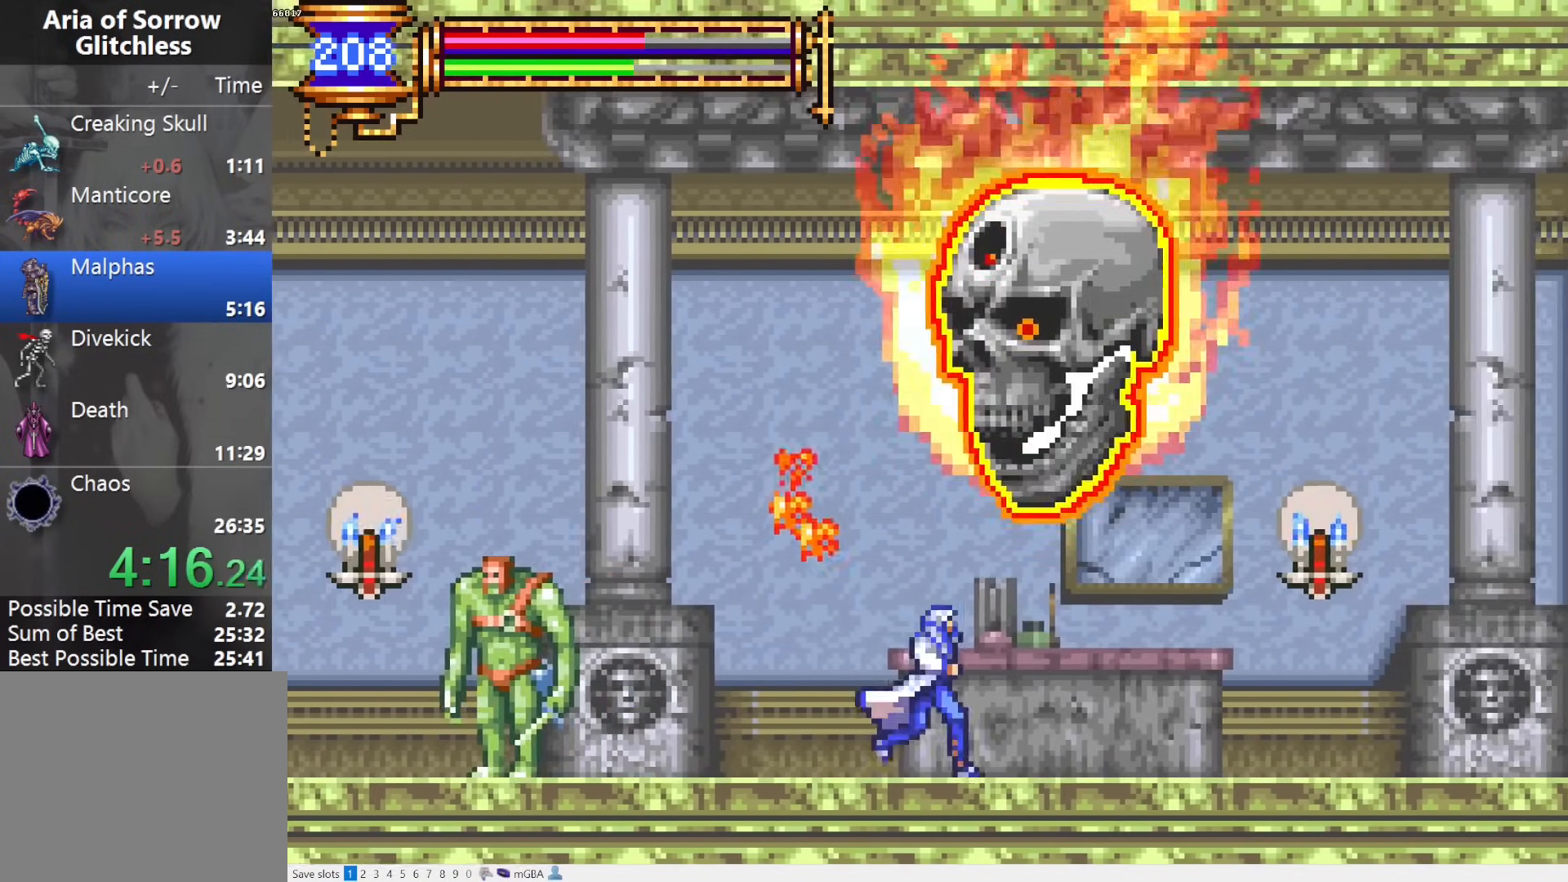
{"buttons": ["CROSS", "SQUARE", "DPAD_RIGHT"], "events": [[167, "DPAD_RIGHT", "up"], [200, "DPAD_LEFT", "down"], [233, "L1", "down"], [367, "DPAD_LEFT", "up"], [433, "DPAD_RIGHT", "down"], [467, "L1", "up"], [483, "CROSS", "down"], [500, "SQUARE", "down"]]}
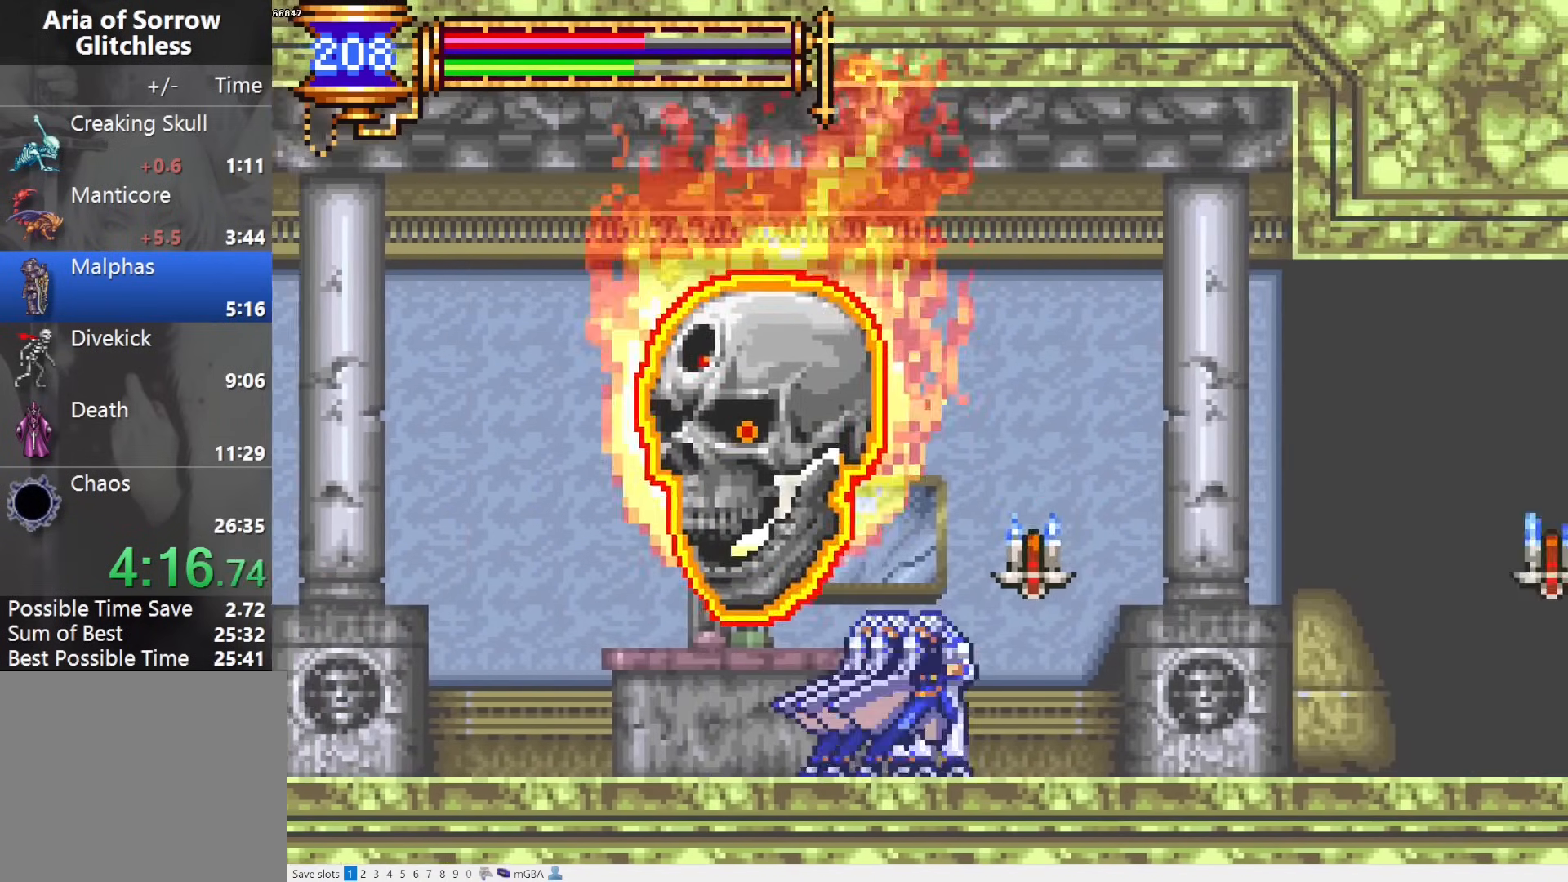
{"buttons": ["L1", "L2"], "events": [[17, "CROSS", "up"], [67, "SQUARE", "up"], [283, "DPAD_RIGHT", "up"], [333, "DPAD_LEFT", "down"], [367, "L1", "down"], [500, "DPAD_LEFT", "up"], [500, "L2", "down"]]}
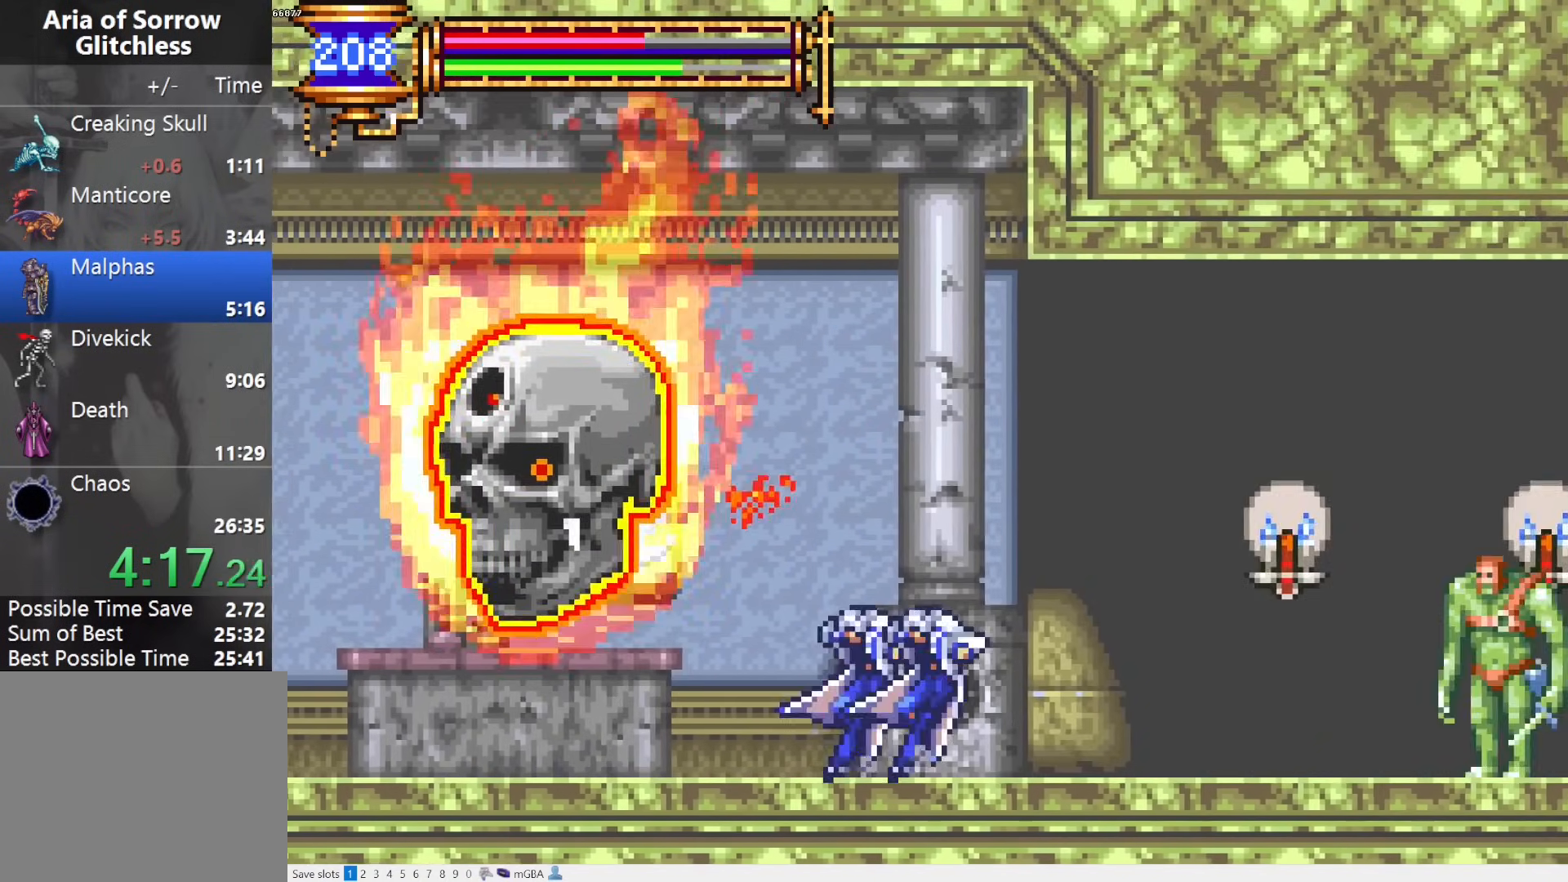
{"buttons": ["DPAD_RIGHT"], "events": [[83, "DPAD_RIGHT", "down"], [100, "L1", "up"], [100, "L2", "up"], [117, "CROSS", "down"], [217, "CROSS", "up"], [383, "SQUARE", "down"], [433, "SQUARE", "up"]]}
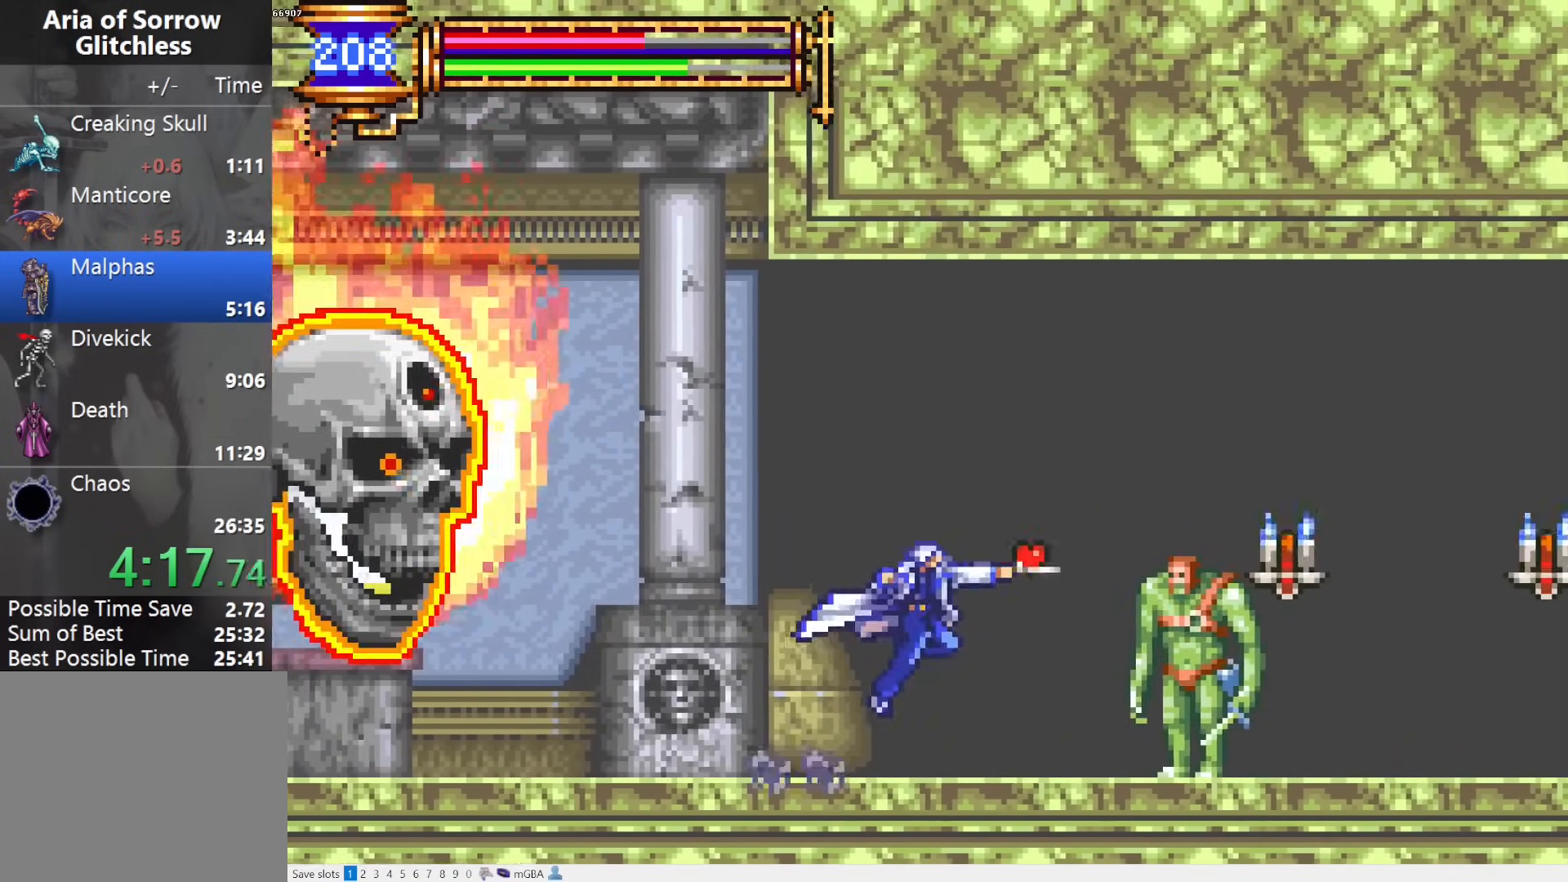
{"buttons": ["DPAD_RIGHT"], "events": [[117, "CROSS", "down"], [350, "CROSS", "up"]]}
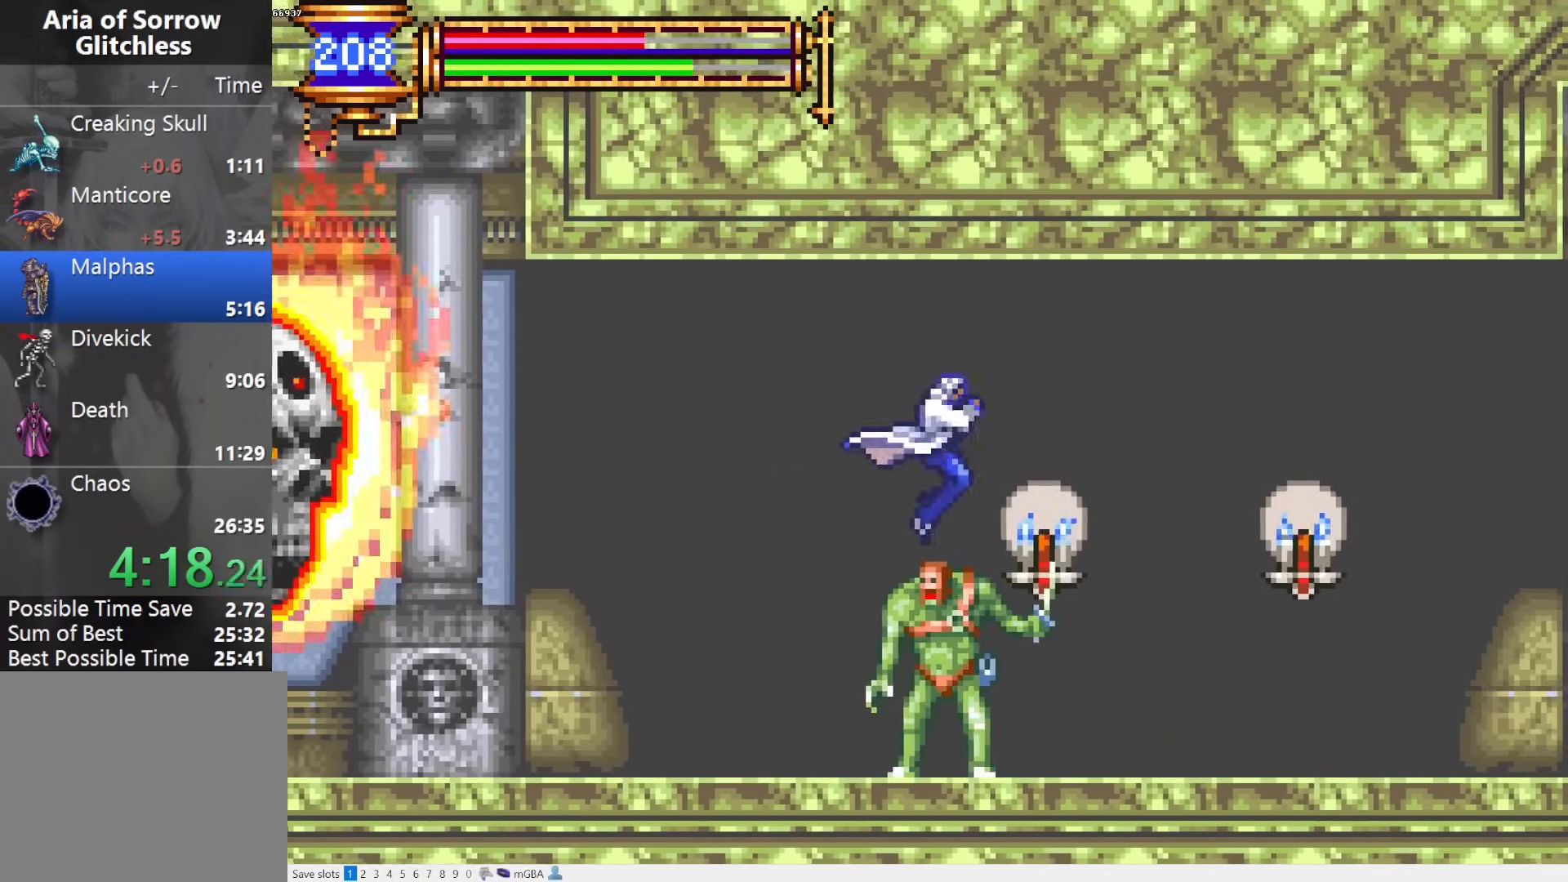
{"buttons": ["SQUARE", "DPAD_RIGHT"], "events": [[150, "SQUARE", "down"], [217, "SQUARE", "up"], [450, "CROSS", "down"], [467, "SQUARE", "down"], [483, "CROSS", "up"]]}
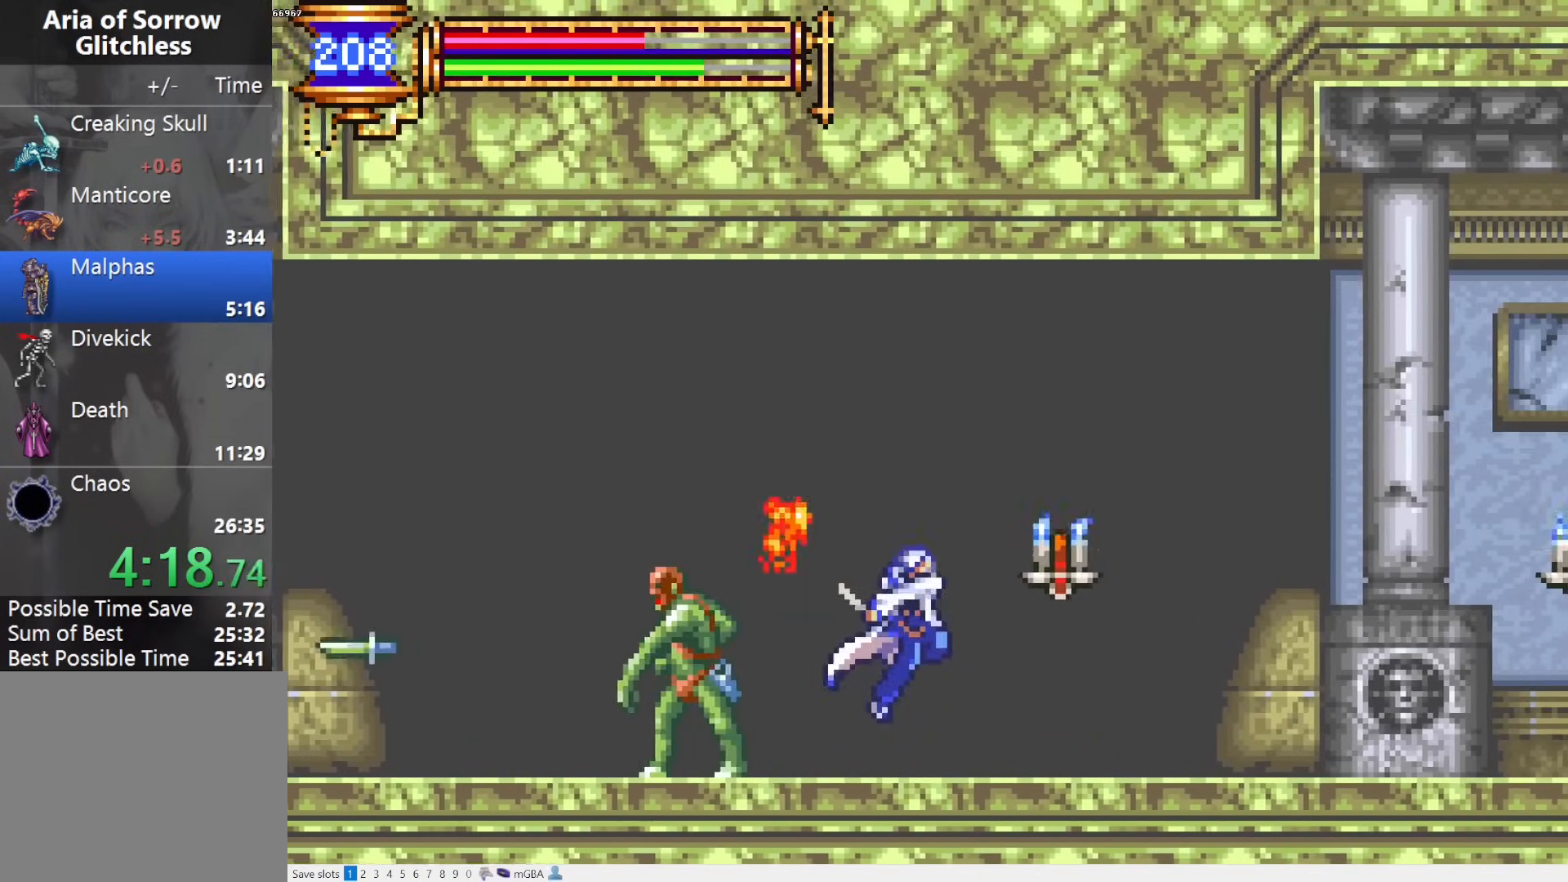
{"buttons": ["L1", "L2"], "events": [[17, "SQUARE", "up"], [250, "DPAD_RIGHT", "up"], [317, "DPAD_LEFT", "down"], [350, "L1", "down"], [483, "DPAD_LEFT", "up"], [500, "L2", "down"]]}
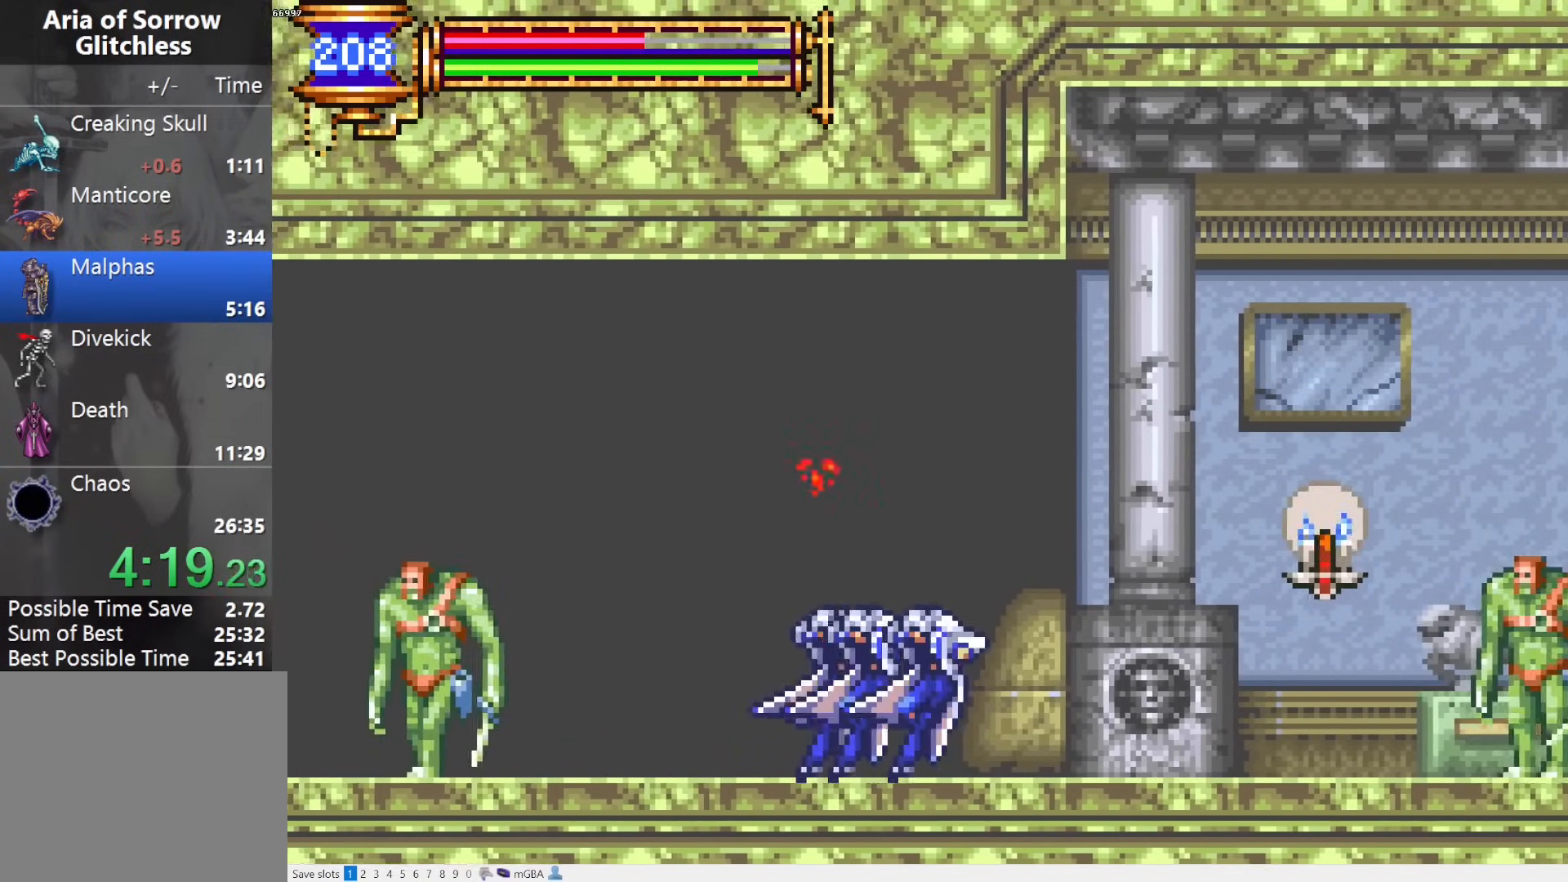
{"buttons": ["DPAD_RIGHT"], "events": [[33, "DPAD_RIGHT", "down"], [67, "L1", "up"], [67, "L2", "up"], [83, "CROSS", "down"], [167, "CROSS", "up"], [367, "SQUARE", "down"], [417, "SQUARE", "up"]]}
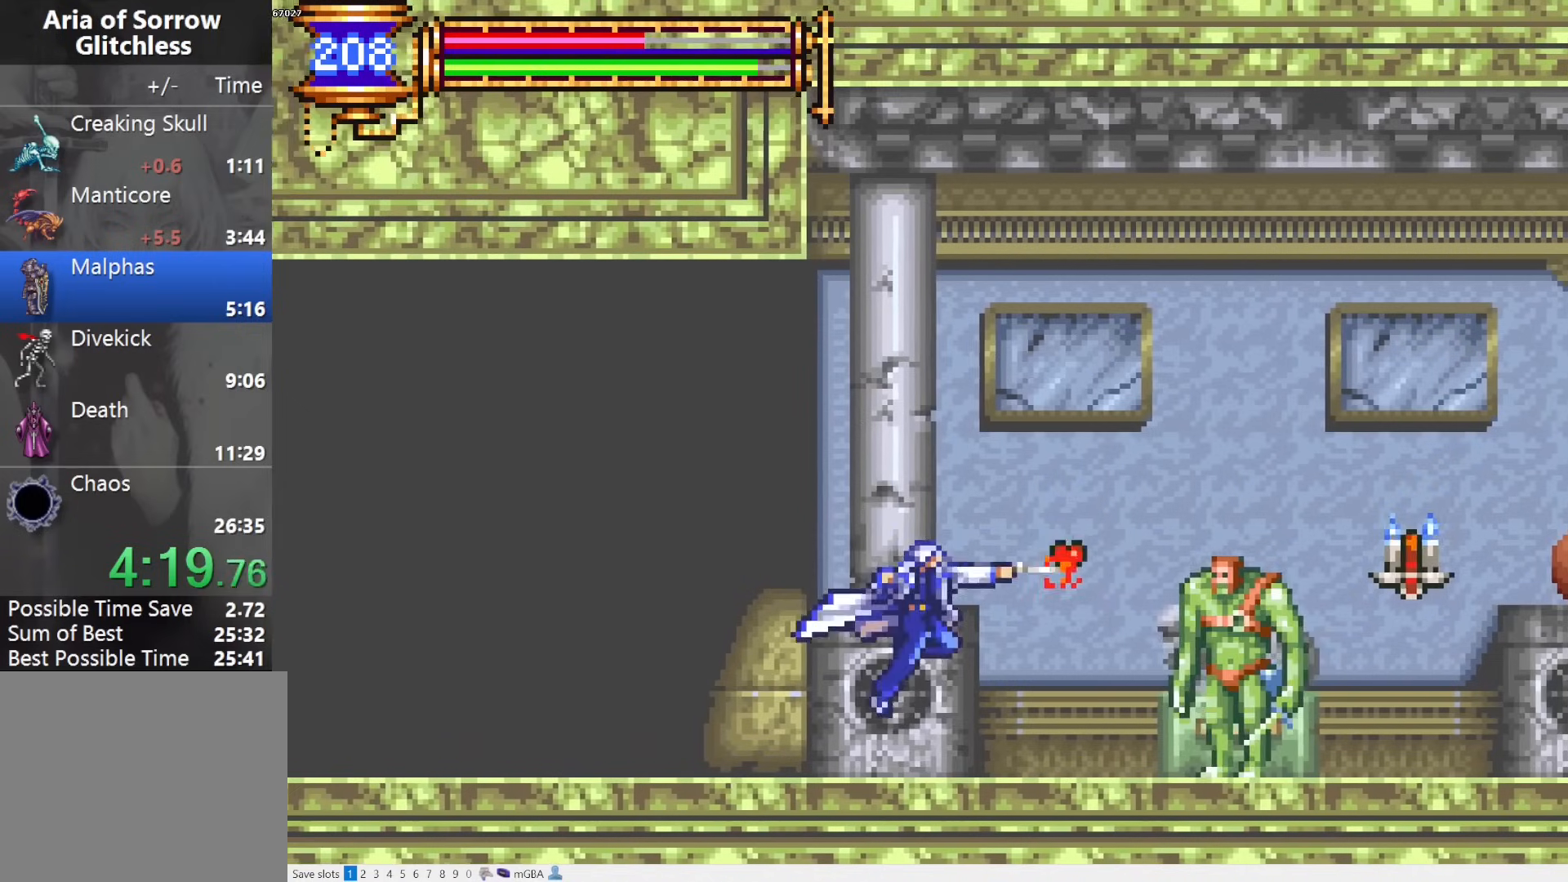
{"buttons": ["DPAD_RIGHT"], "events": [[133, "CROSS", "down"], [483, "CROSS", "up"]]}
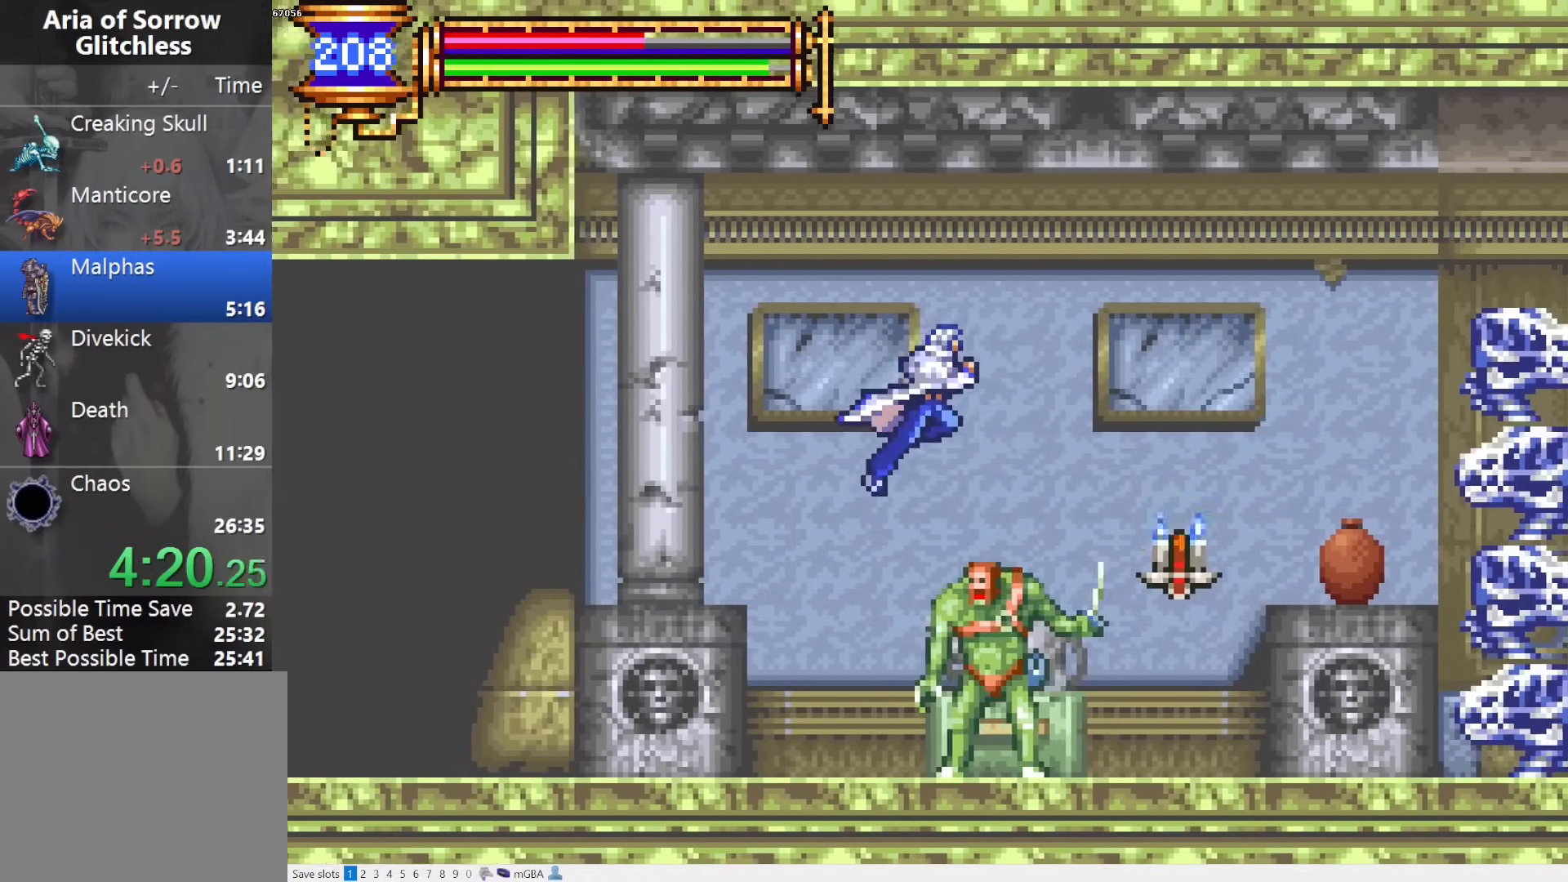
{"buttons": ["DPAD_RIGHT"], "events": [[267, "SQUARE", "down"], [317, "SQUARE", "up"]]}
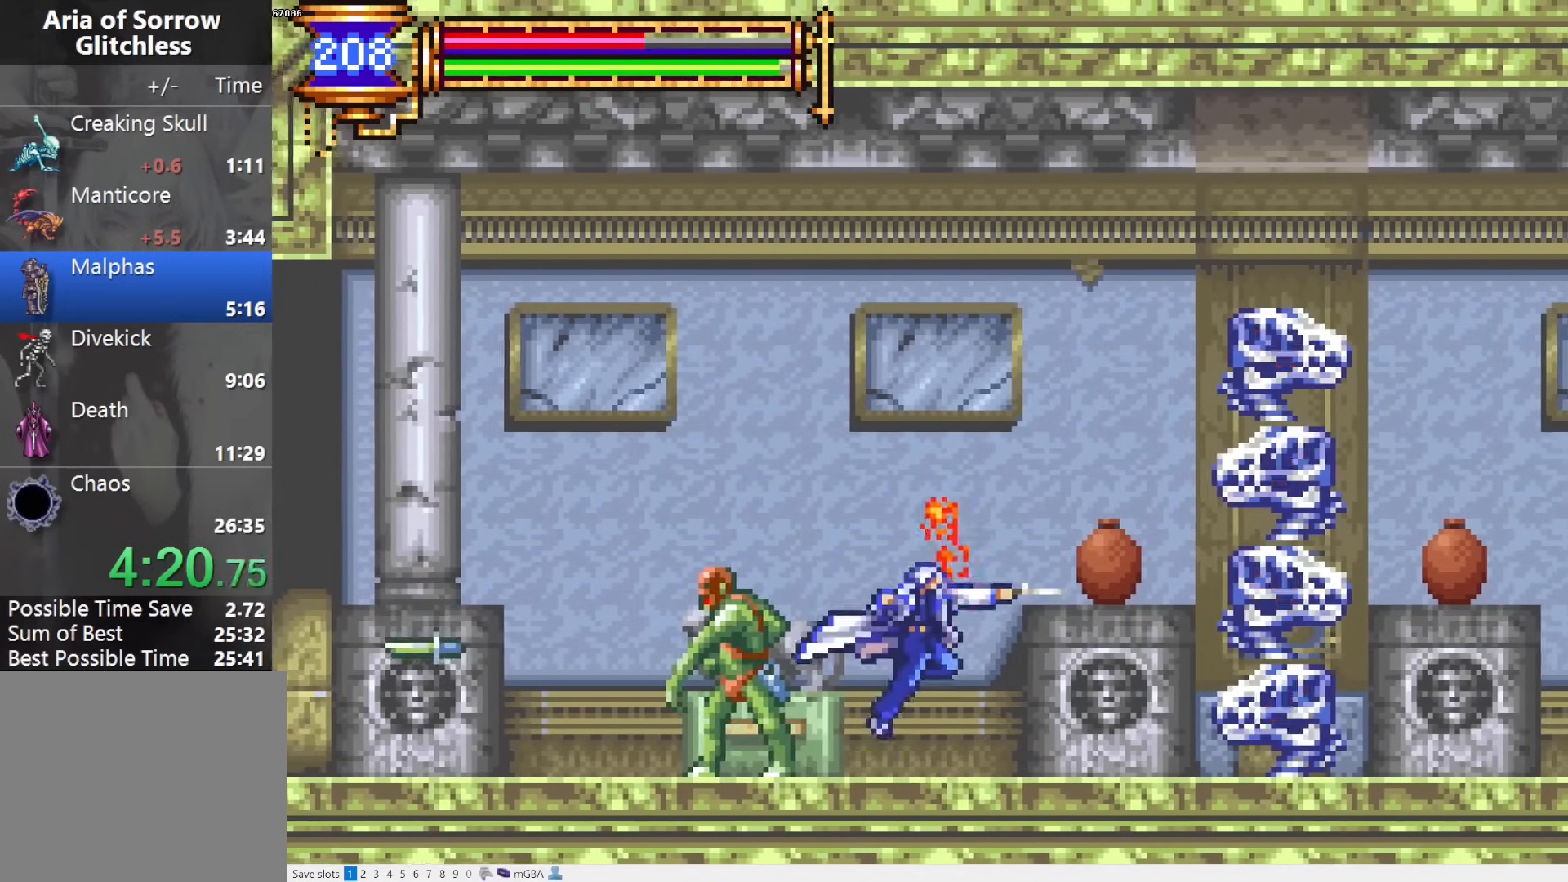
{"buttons": ["L1", "DPAD_LEFT"], "events": [[267, "DPAD_RIGHT", "up"], [317, "DPAD_LEFT", "down"], [350, "L1", "down"]]}